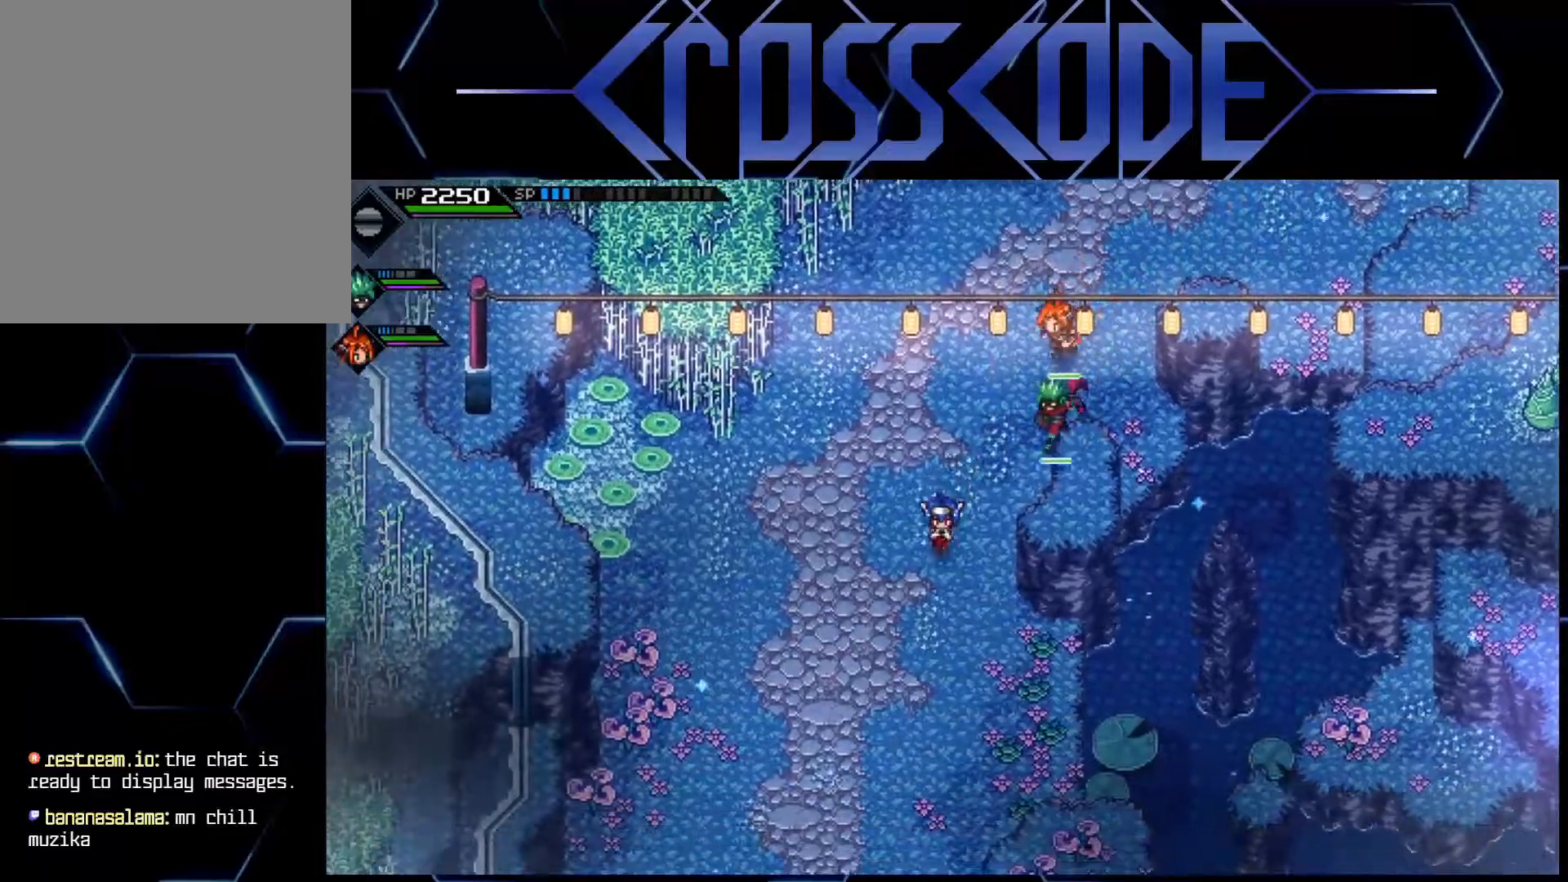
Gameplay with a controller (Xbox layout); each line is a JSON object with the inputs held at the frame after it. "events" lists button and stick changes between this image and that frame as [ms after this image, input, new state], when the widget could be followed in between.
{"buttons": [], "left_stick": "center", "right_stick": "center", "events": [[350, "left_stick", "center"]]}
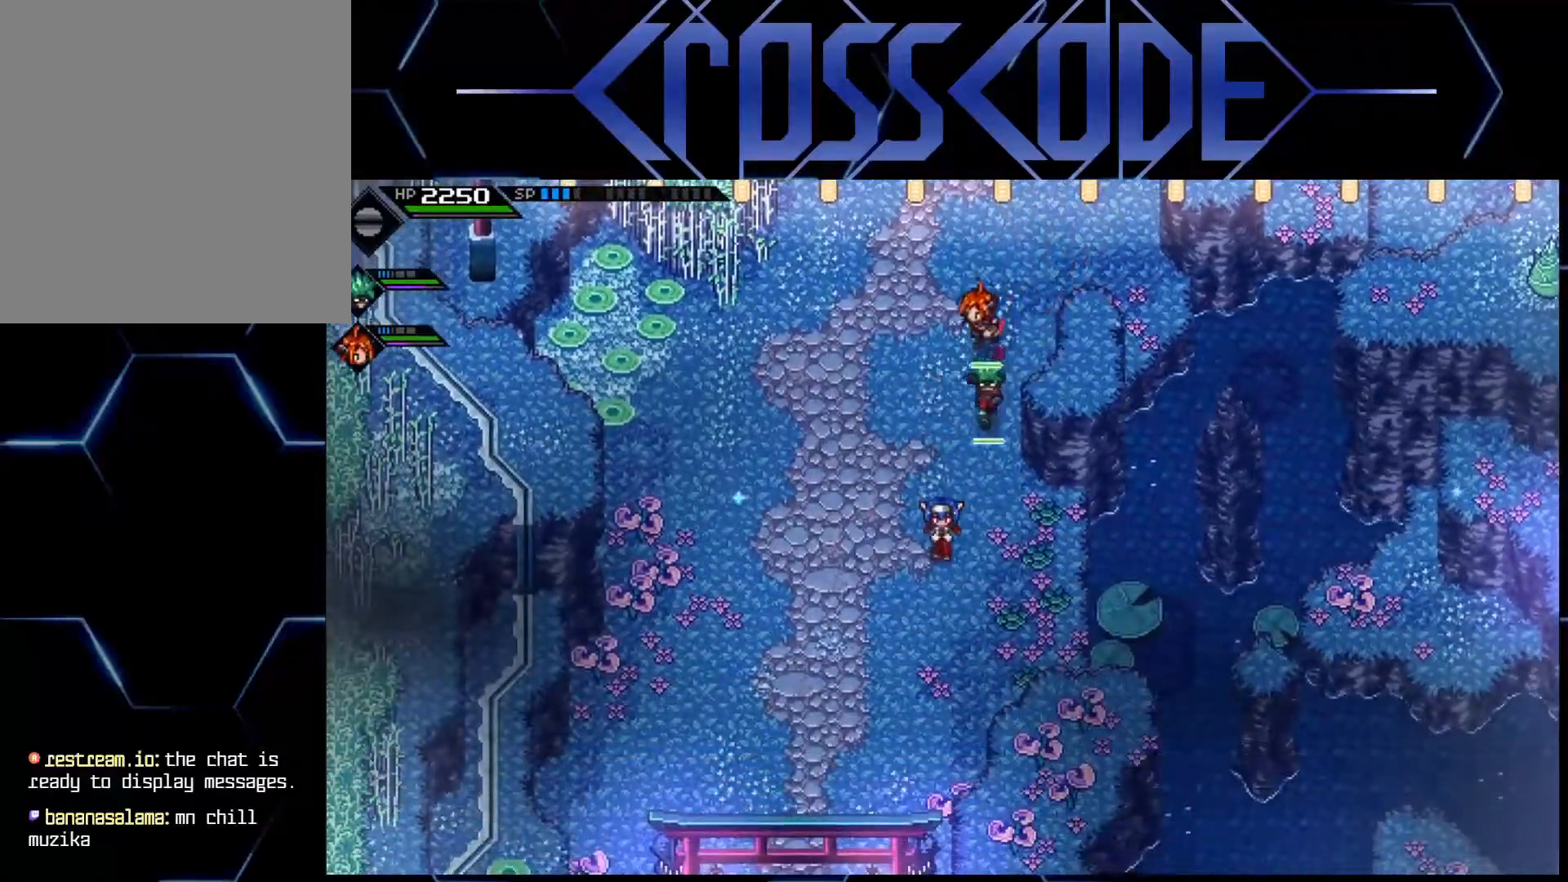
{"buttons": [], "left_stick": "center", "right_stick": "center", "events": [[117, "left_stick", "up"], [200, "left_stick", "up-right"], [467, "left_stick", "center"]]}
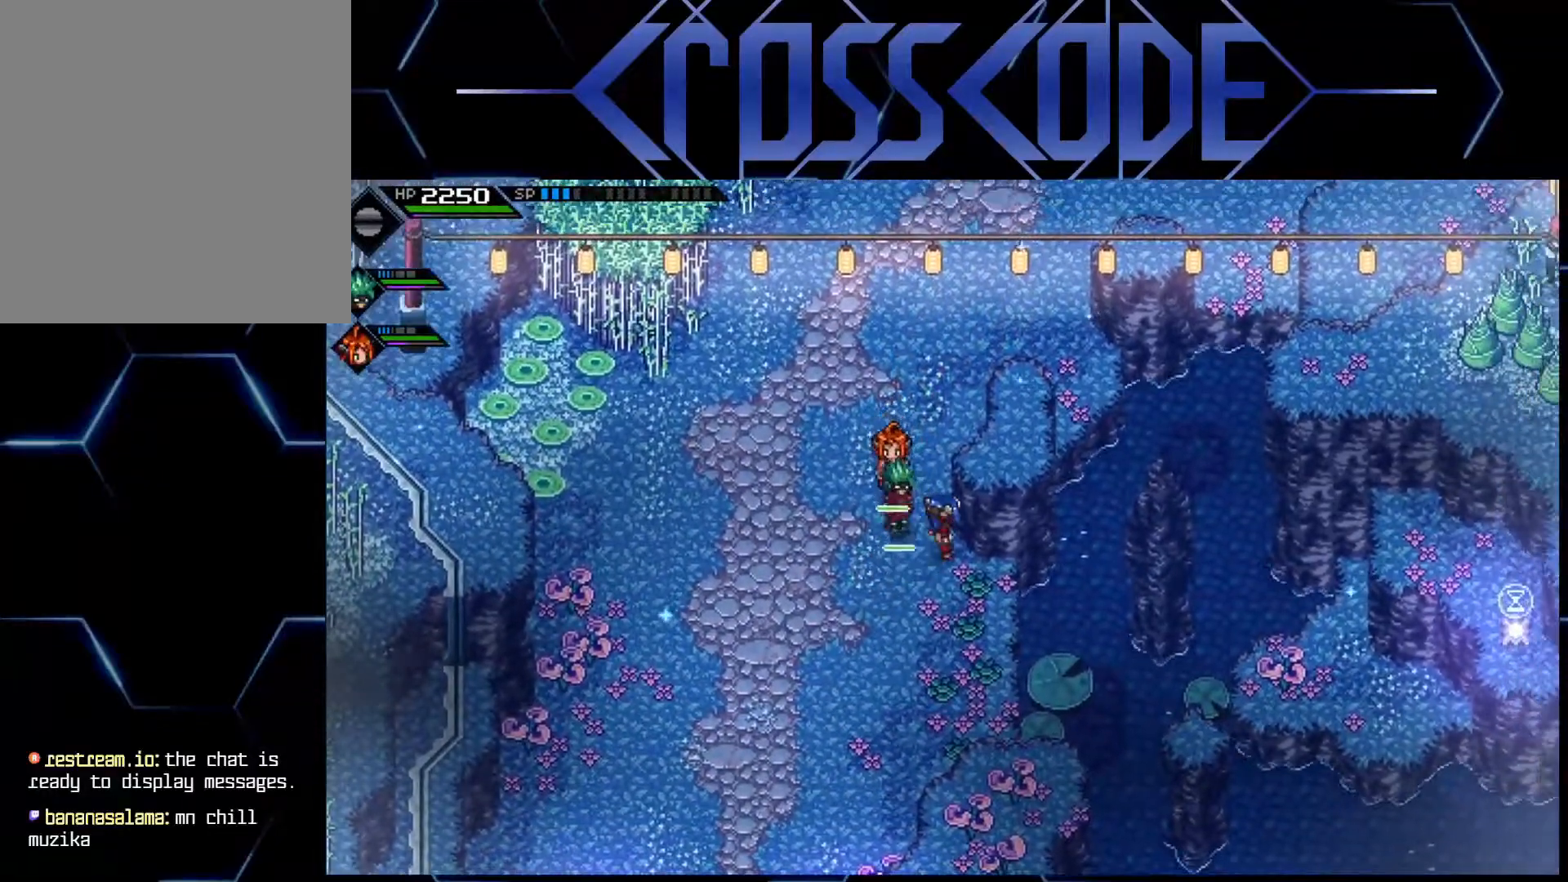
{"buttons": ["L1"], "left_stick": "up-right", "right_stick": "center", "events": [[100, "left_stick", "up-left"], [283, "left_stick", "up"], [383, "left_stick", "up-right"], [467, "L1", "down"]]}
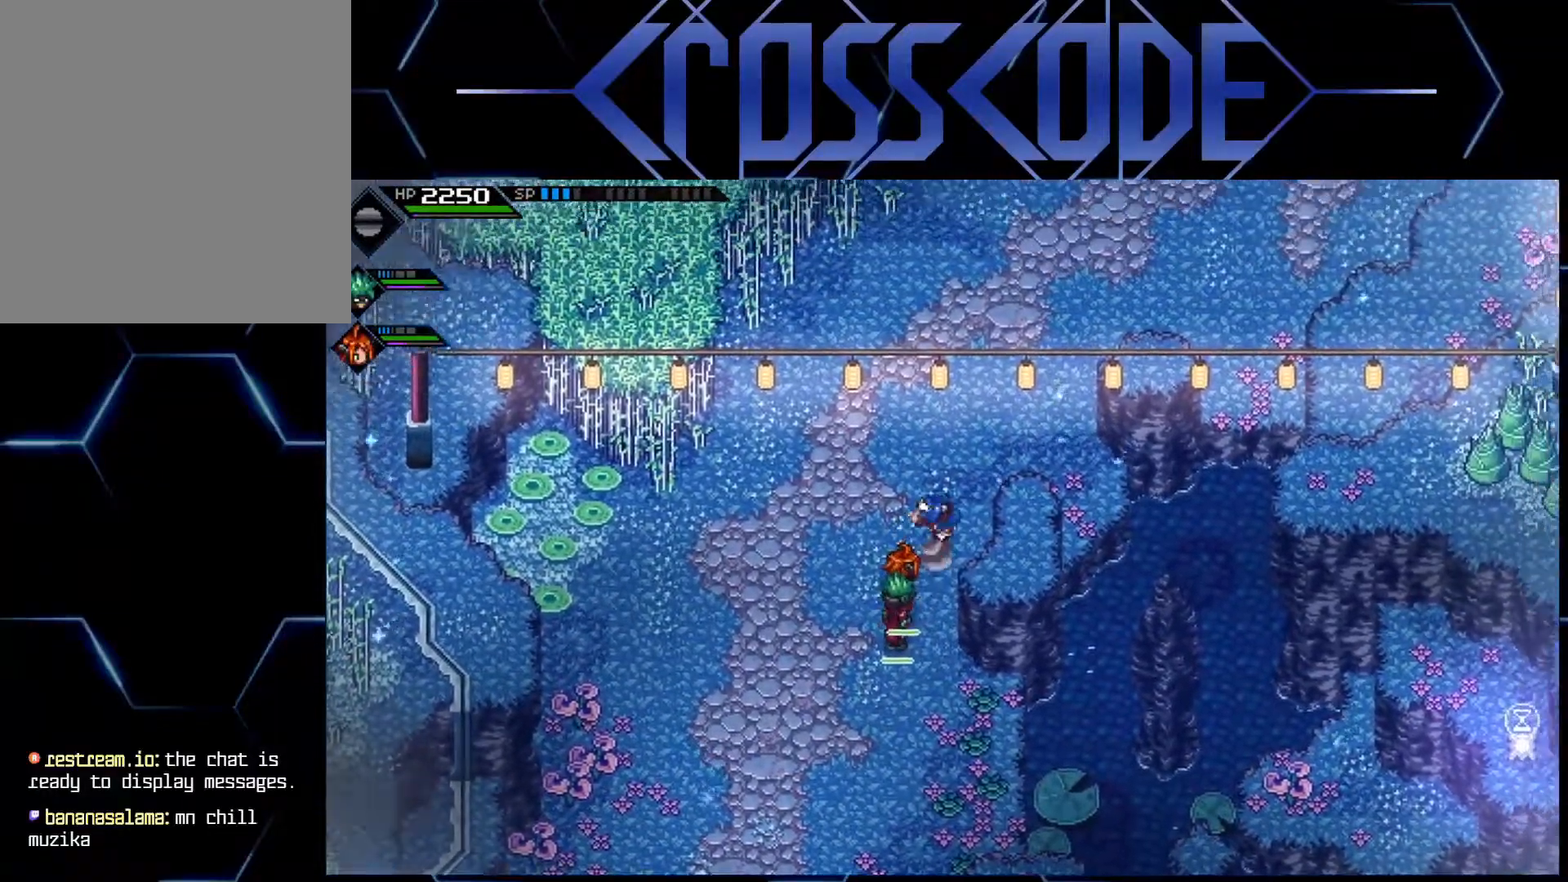
{"buttons": [], "left_stick": "up-right", "right_stick": "center", "events": [[67, "L1", "up"], [133, "L1", "down"], [267, "L1", "up"], [317, "L1", "down"], [467, "L1", "up"]]}
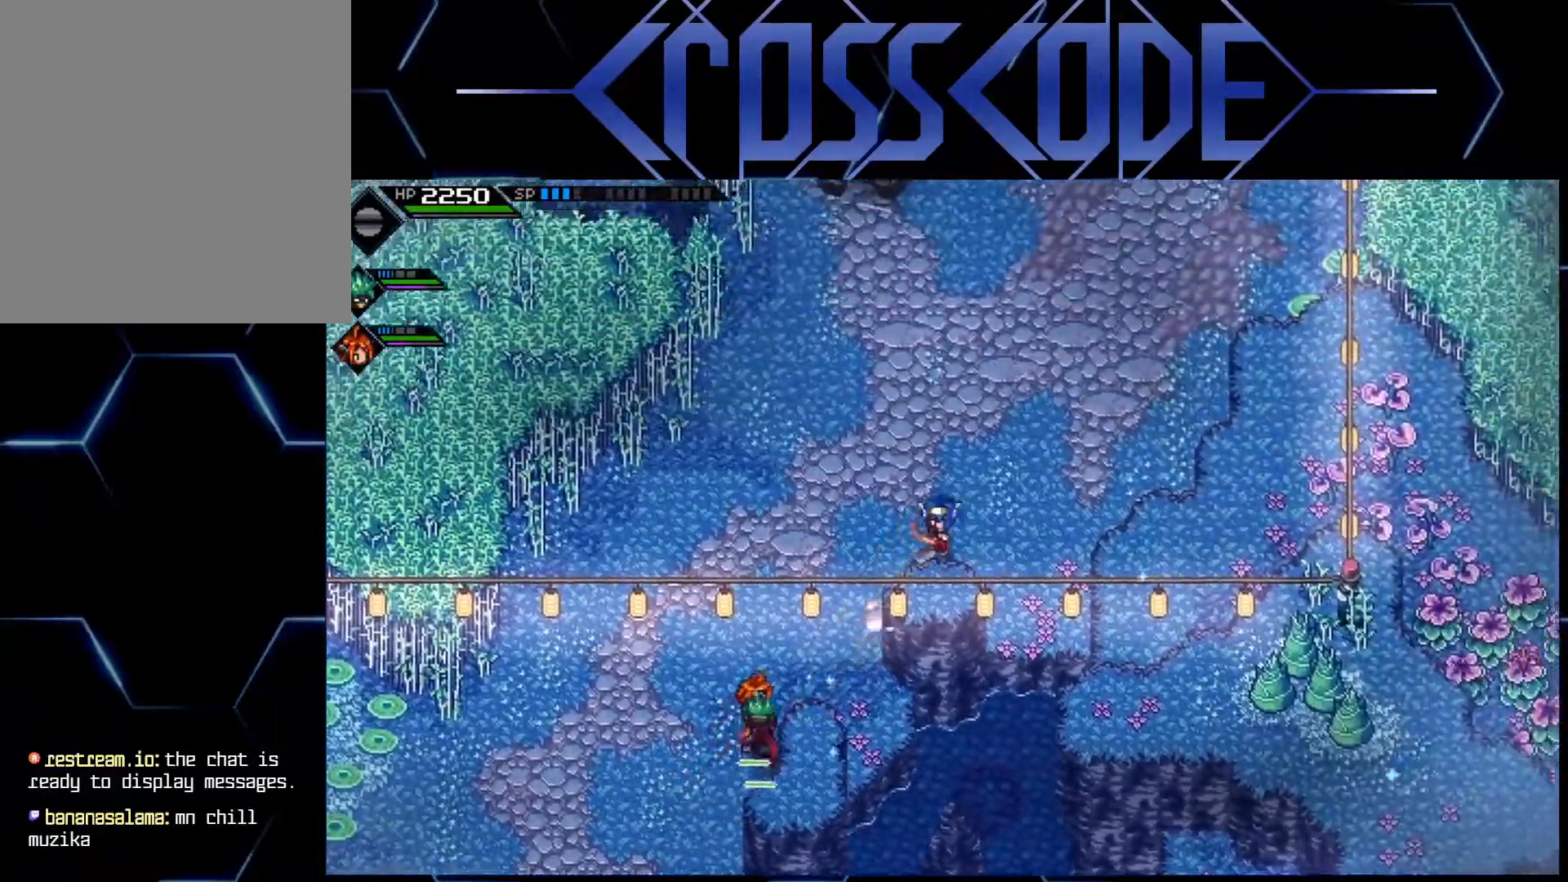
{"buttons": [], "left_stick": "up-right", "right_stick": "center", "events": []}
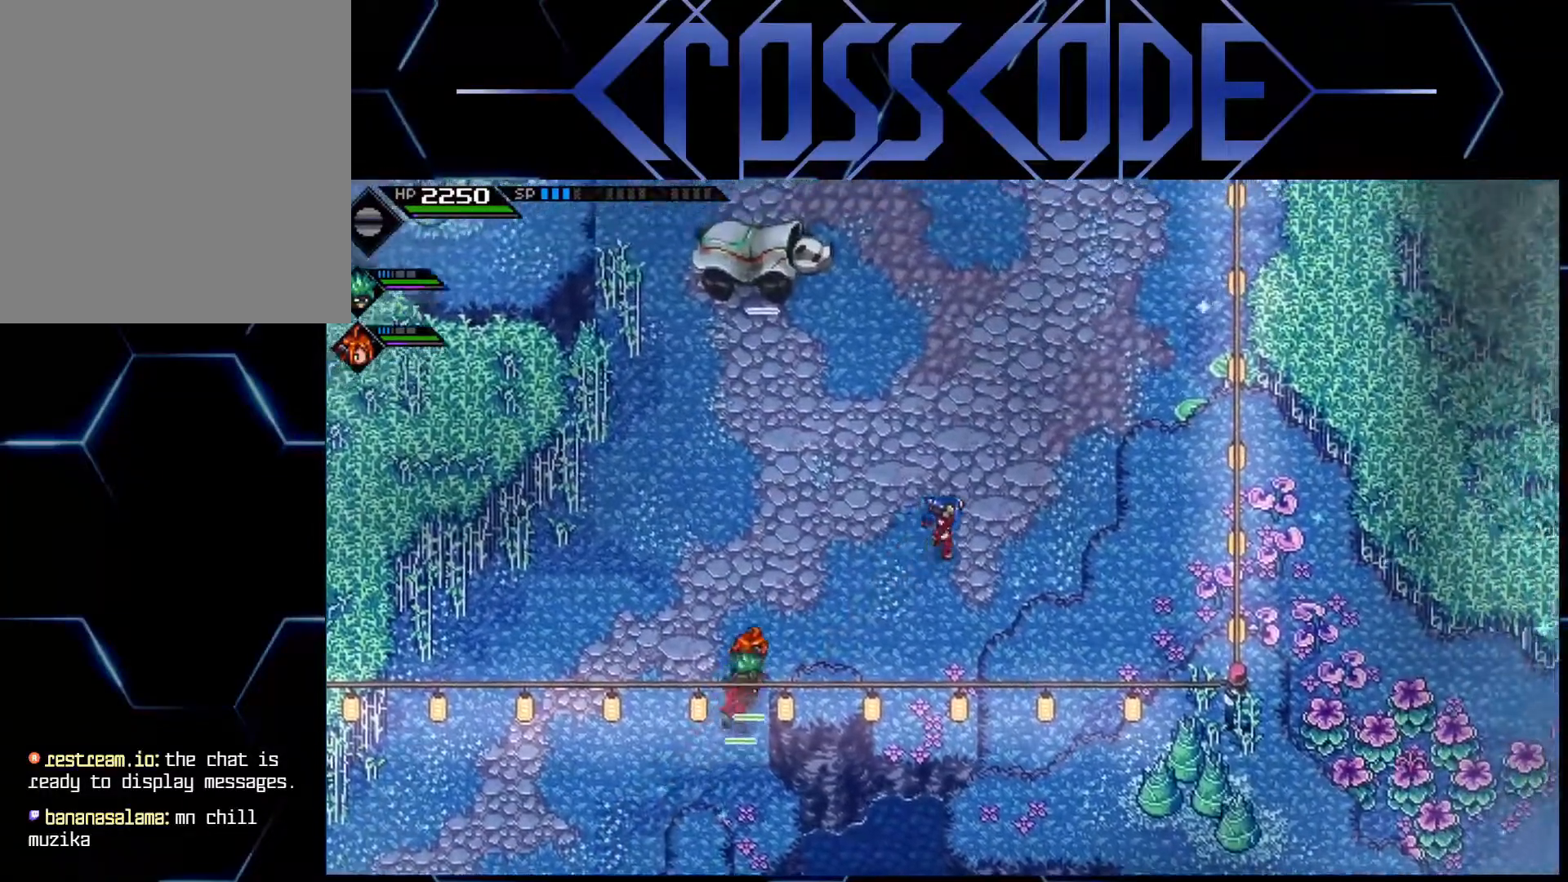
{"buttons": [], "left_stick": "up-right", "right_stick": "center", "events": []}
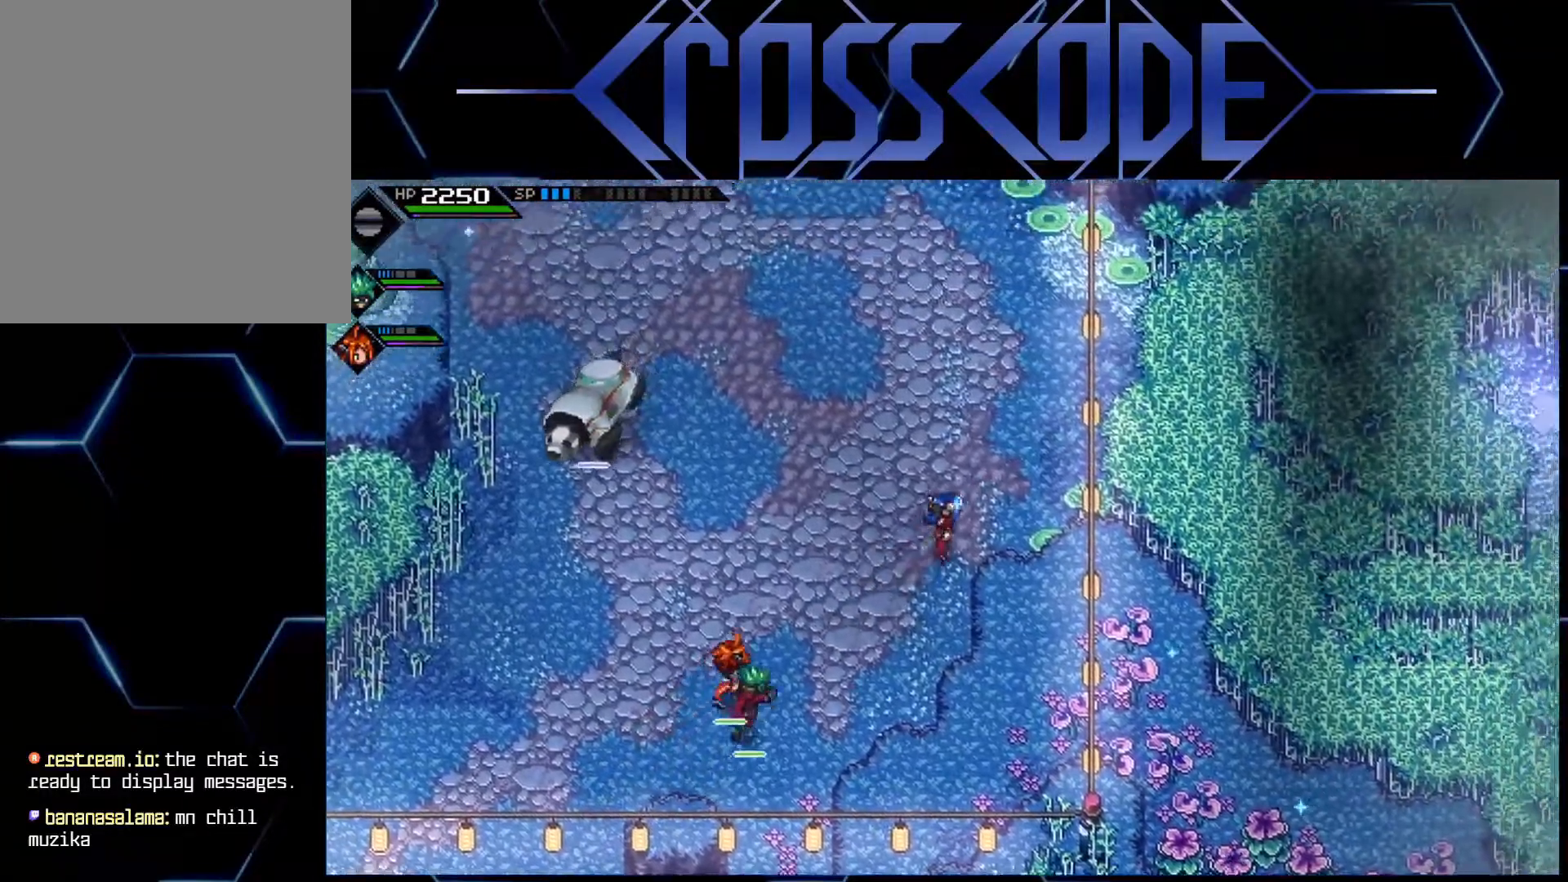
{"buttons": [], "left_stick": "up-right", "right_stick": "up", "events": [[267, "right_stick", "up"]]}
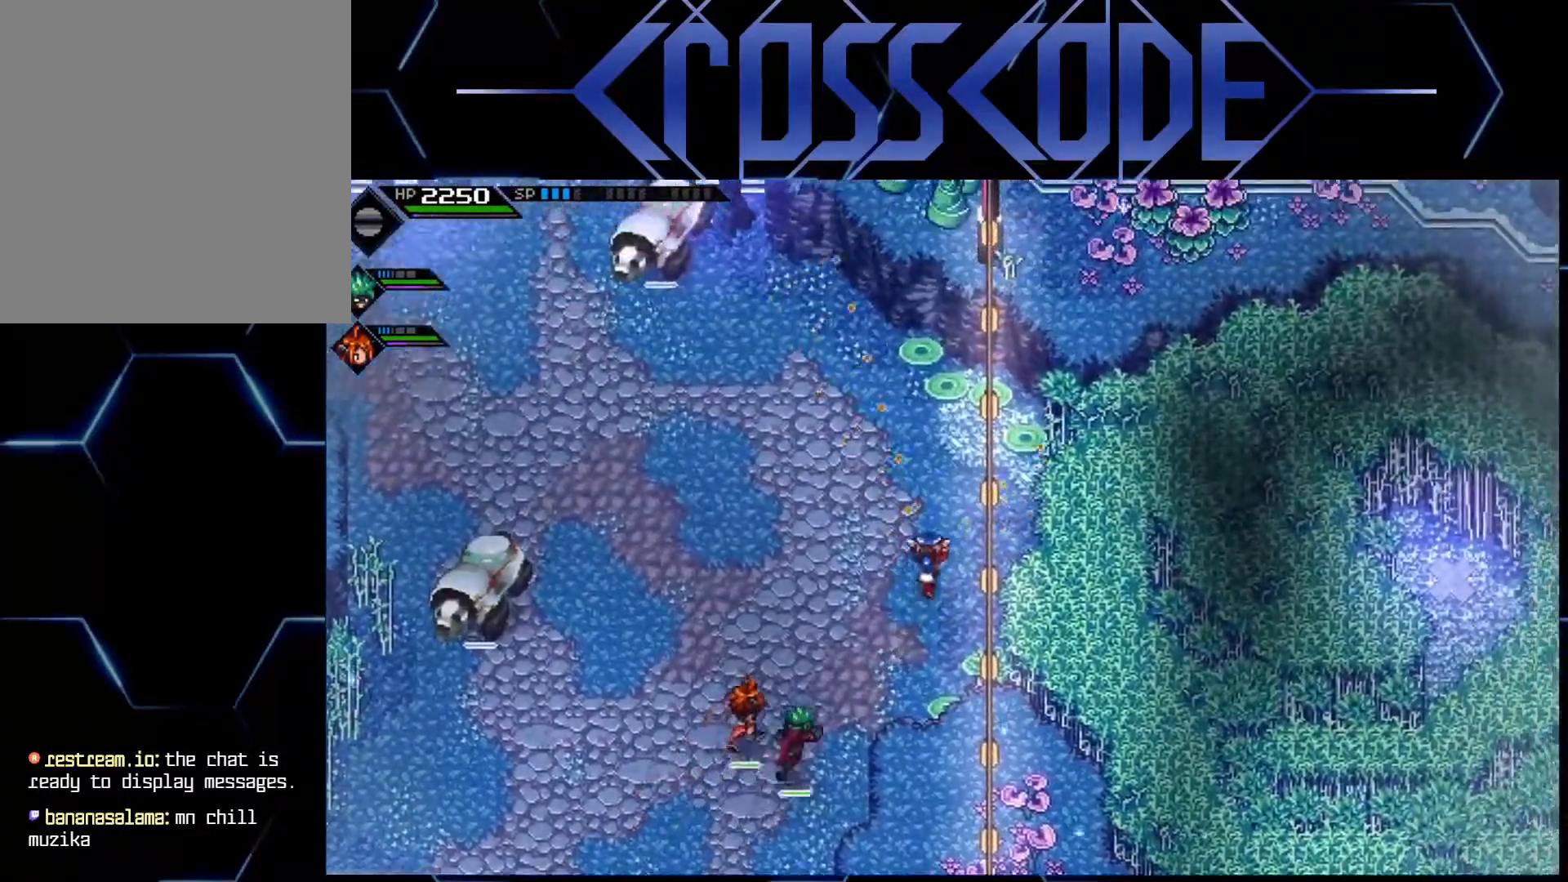
{"buttons": [], "left_stick": "up-right", "right_stick": "up-right", "events": [[283, "right_stick", "up-right"]]}
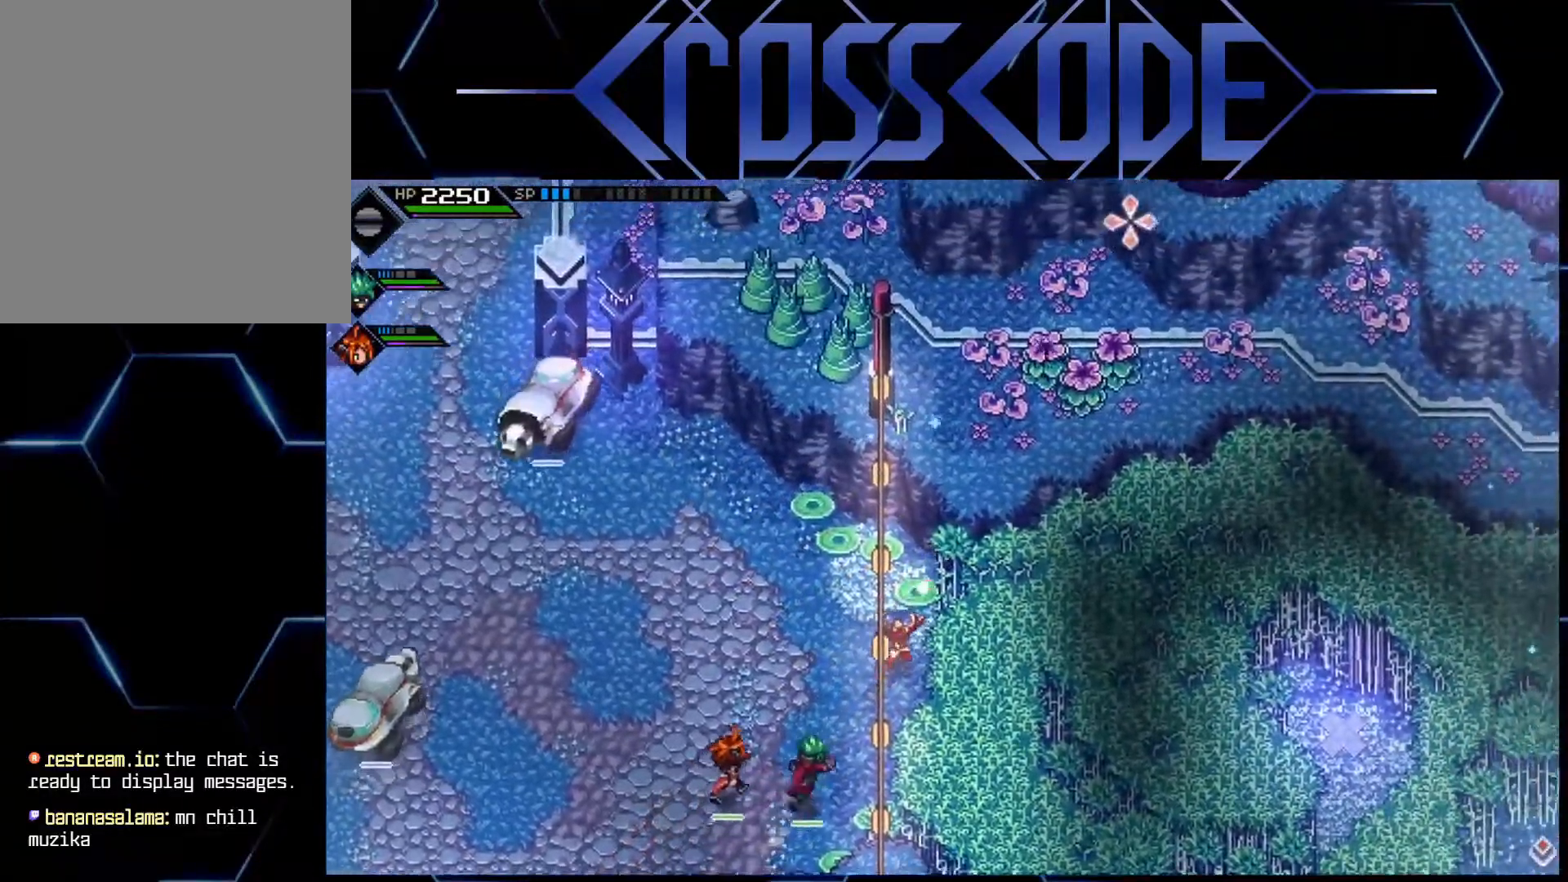
{"buttons": [], "left_stick": "right", "right_stick": "center", "events": [[83, "right_stick", "center"], [417, "left_stick", "right"]]}
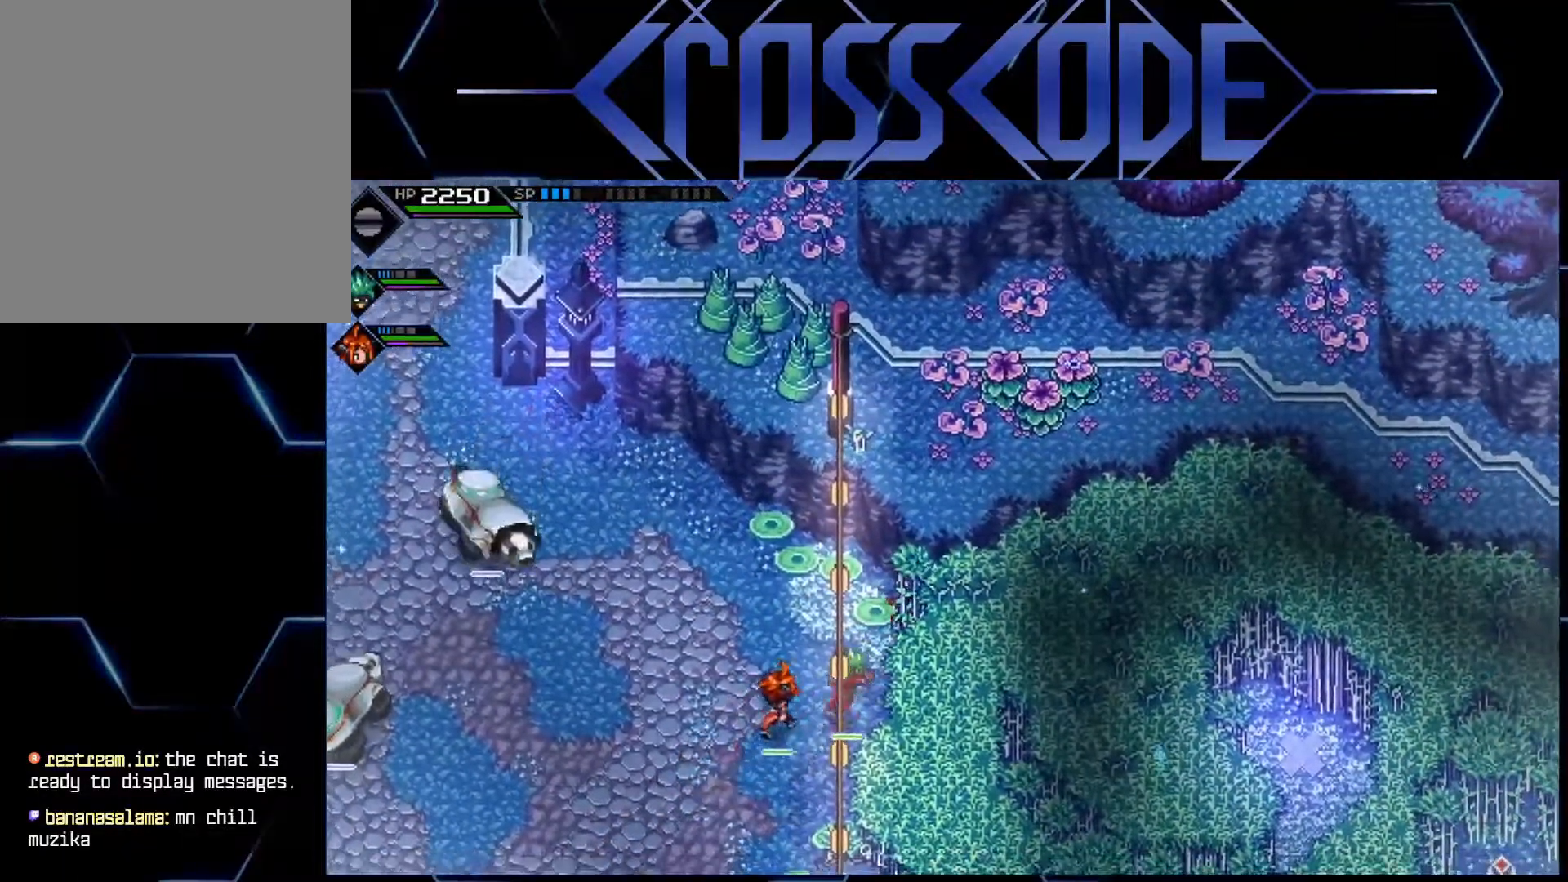
{"buttons": [], "left_stick": "down", "right_stick": "center", "events": [[217, "left_stick", "down-right"], [367, "left_stick", "down"]]}
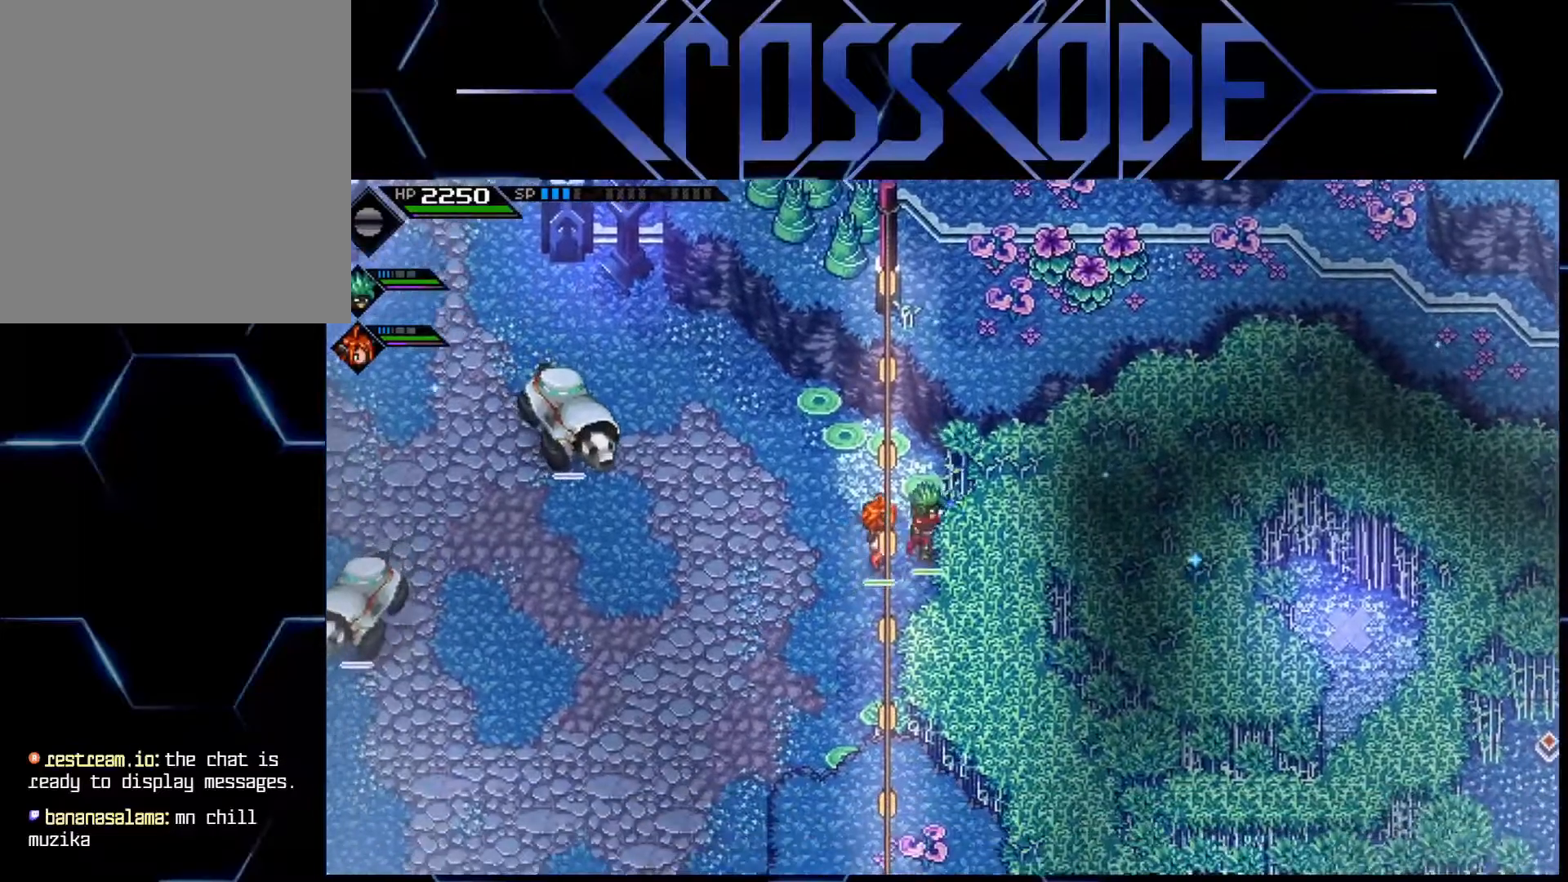
{"buttons": ["L1"], "left_stick": "down-left", "right_stick": "center", "events": [[67, "left_stick", "down-left"], [233, "L1", "down"], [333, "L1", "up"], [417, "L1", "down"]]}
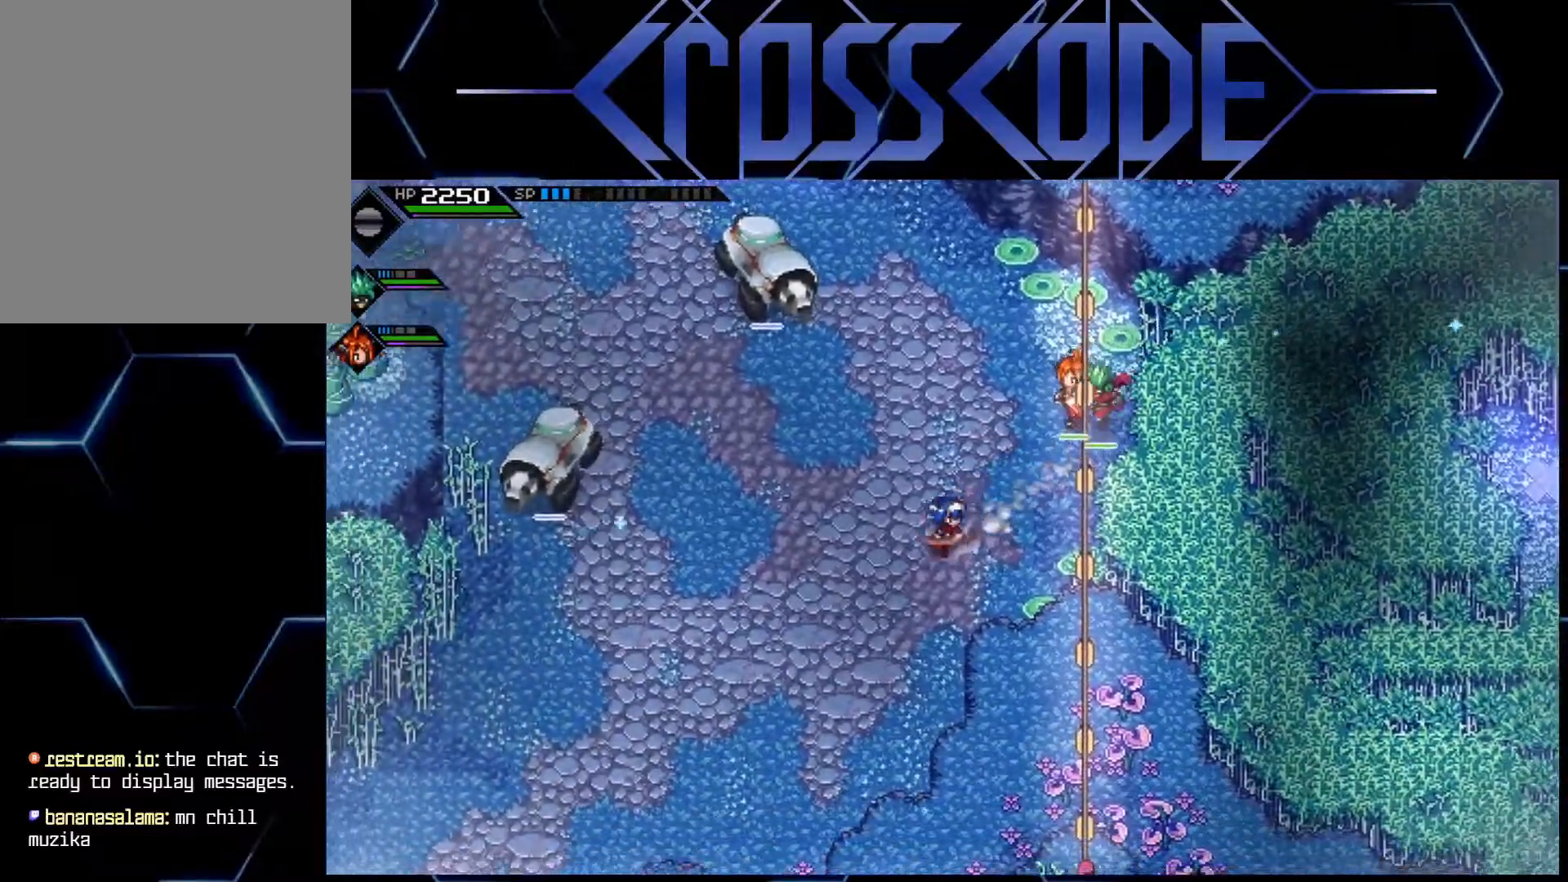
{"buttons": [], "left_stick": "down-left", "right_stick": "center", "events": [[33, "L1", "up"], [50, "L1", "down"], [417, "L1", "up"]]}
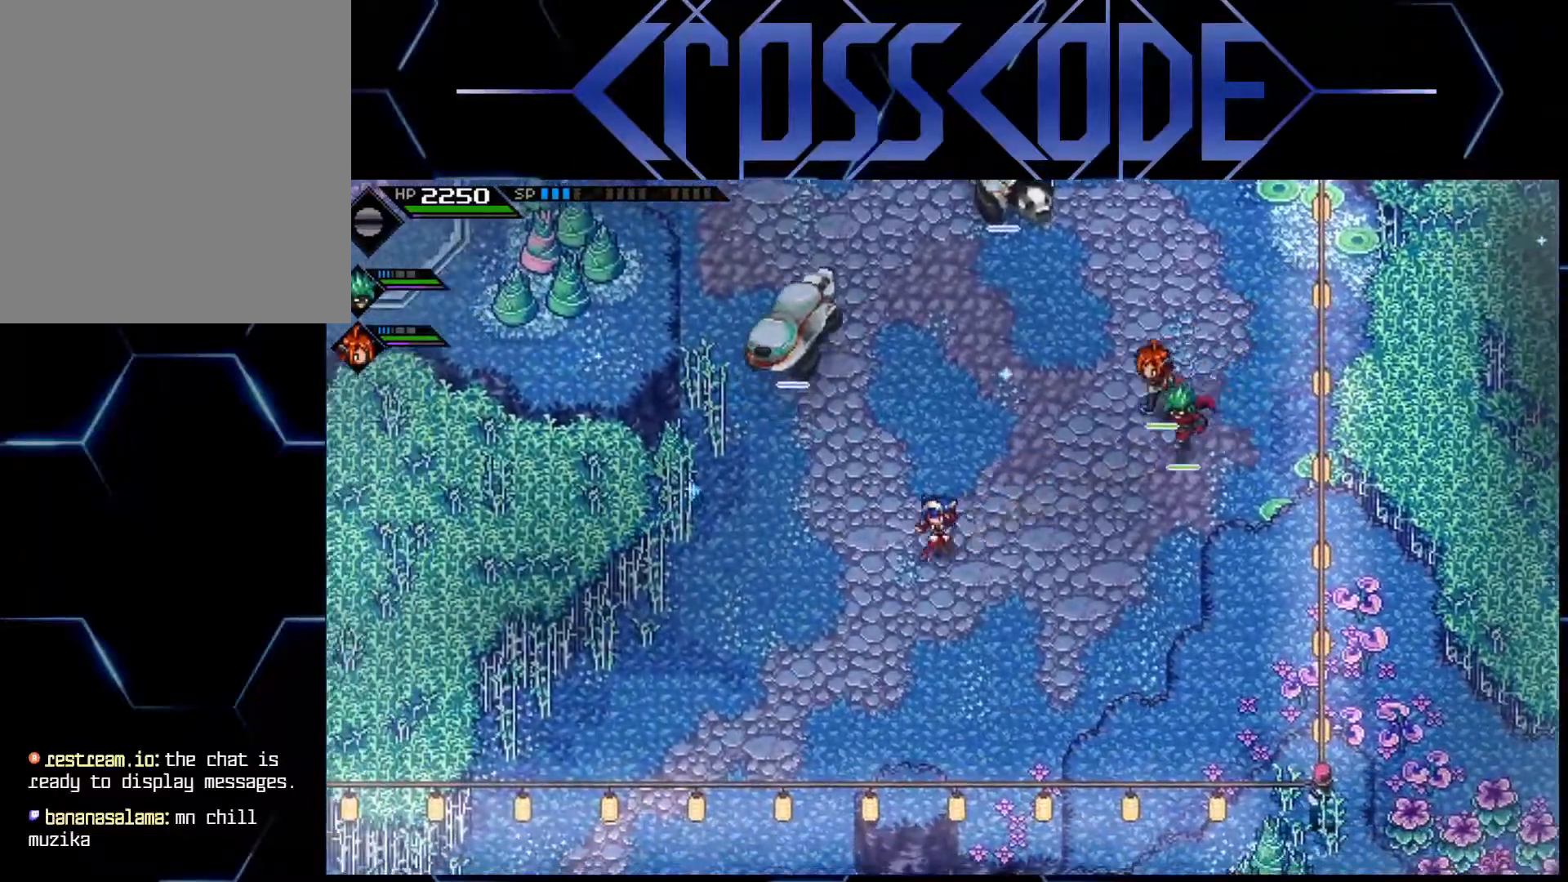
{"buttons": [], "left_stick": "down-left", "right_stick": "center", "events": []}
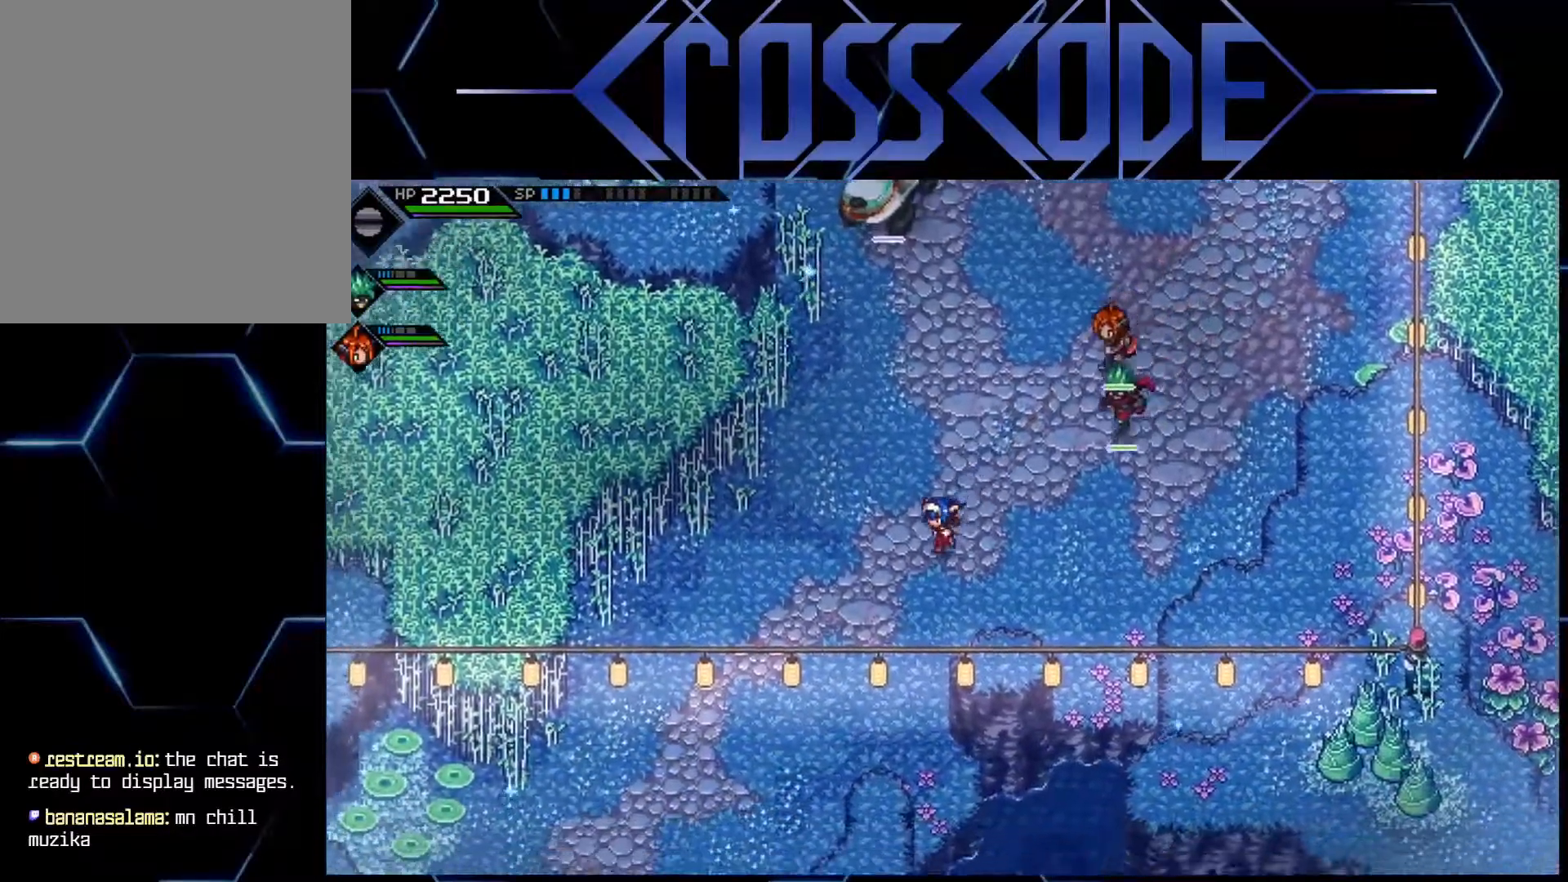
{"buttons": ["L1"], "left_stick": "down-left", "right_stick": "center", "events": [[100, "L1", "down"], [183, "L1", "up"], [250, "L1", "down"], [367, "L1", "up"], [433, "L1", "down"]]}
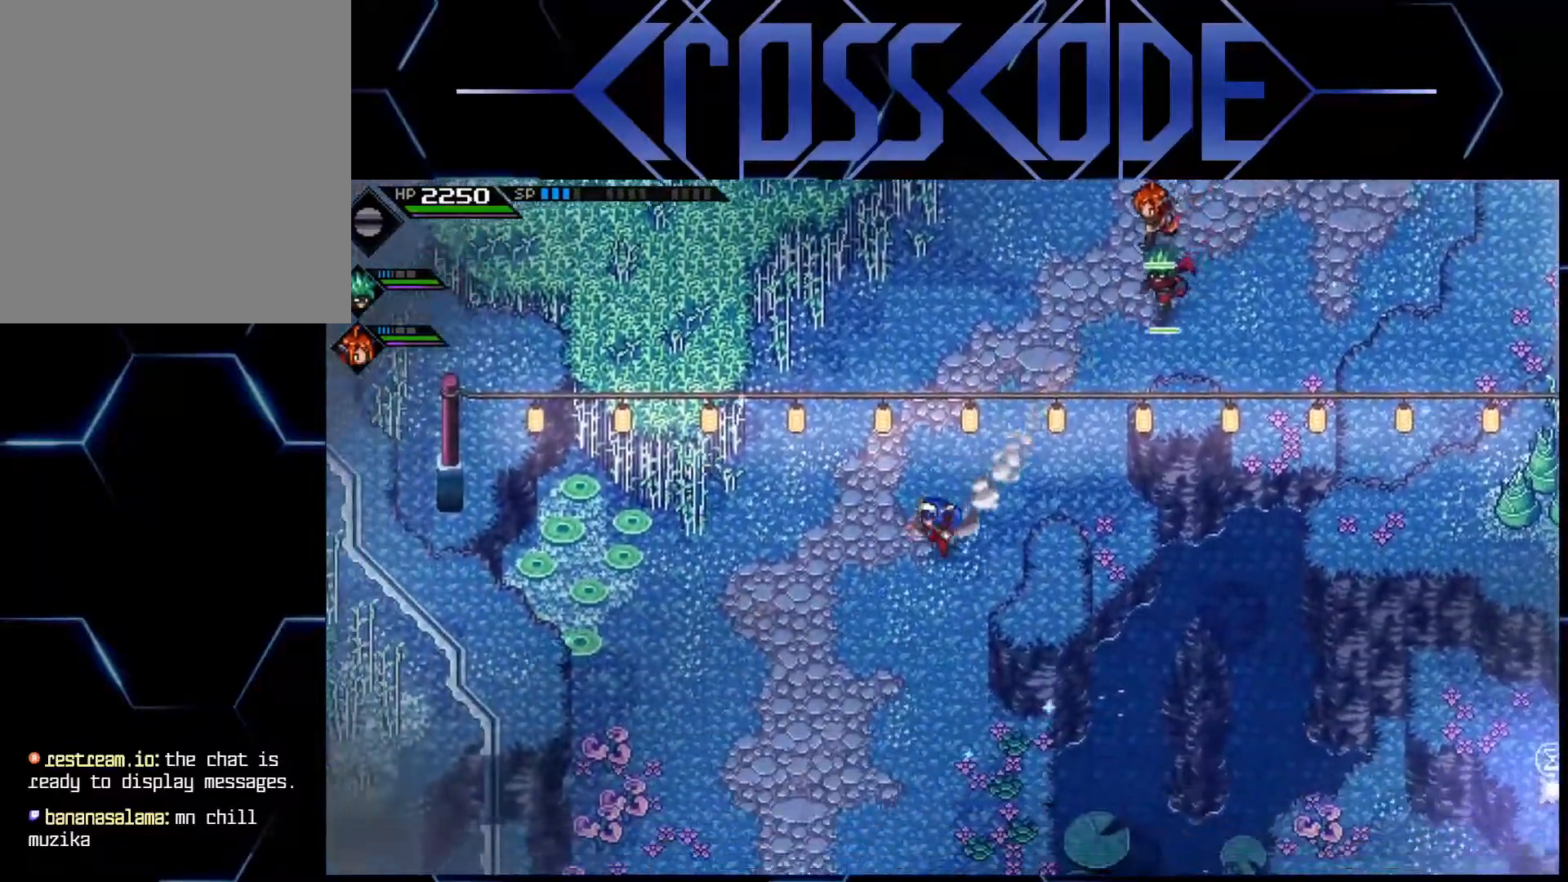
{"buttons": [], "left_stick": "down", "right_stick": "center", "events": [[67, "L1", "up"], [133, "left_stick", "down"]]}
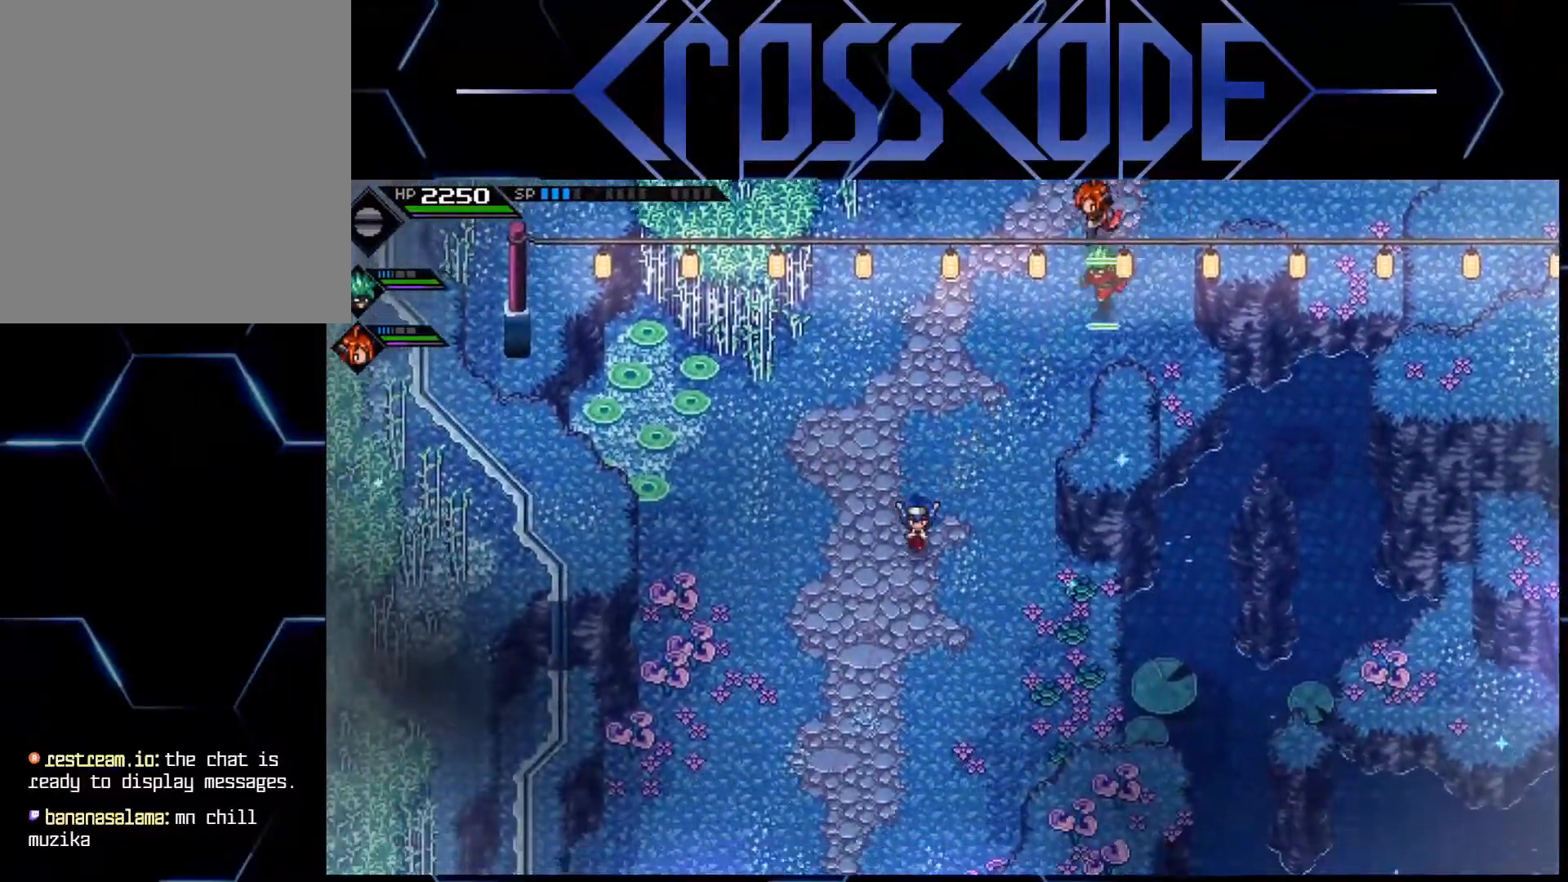
{"buttons": [], "left_stick": "down", "right_stick": "center", "events": []}
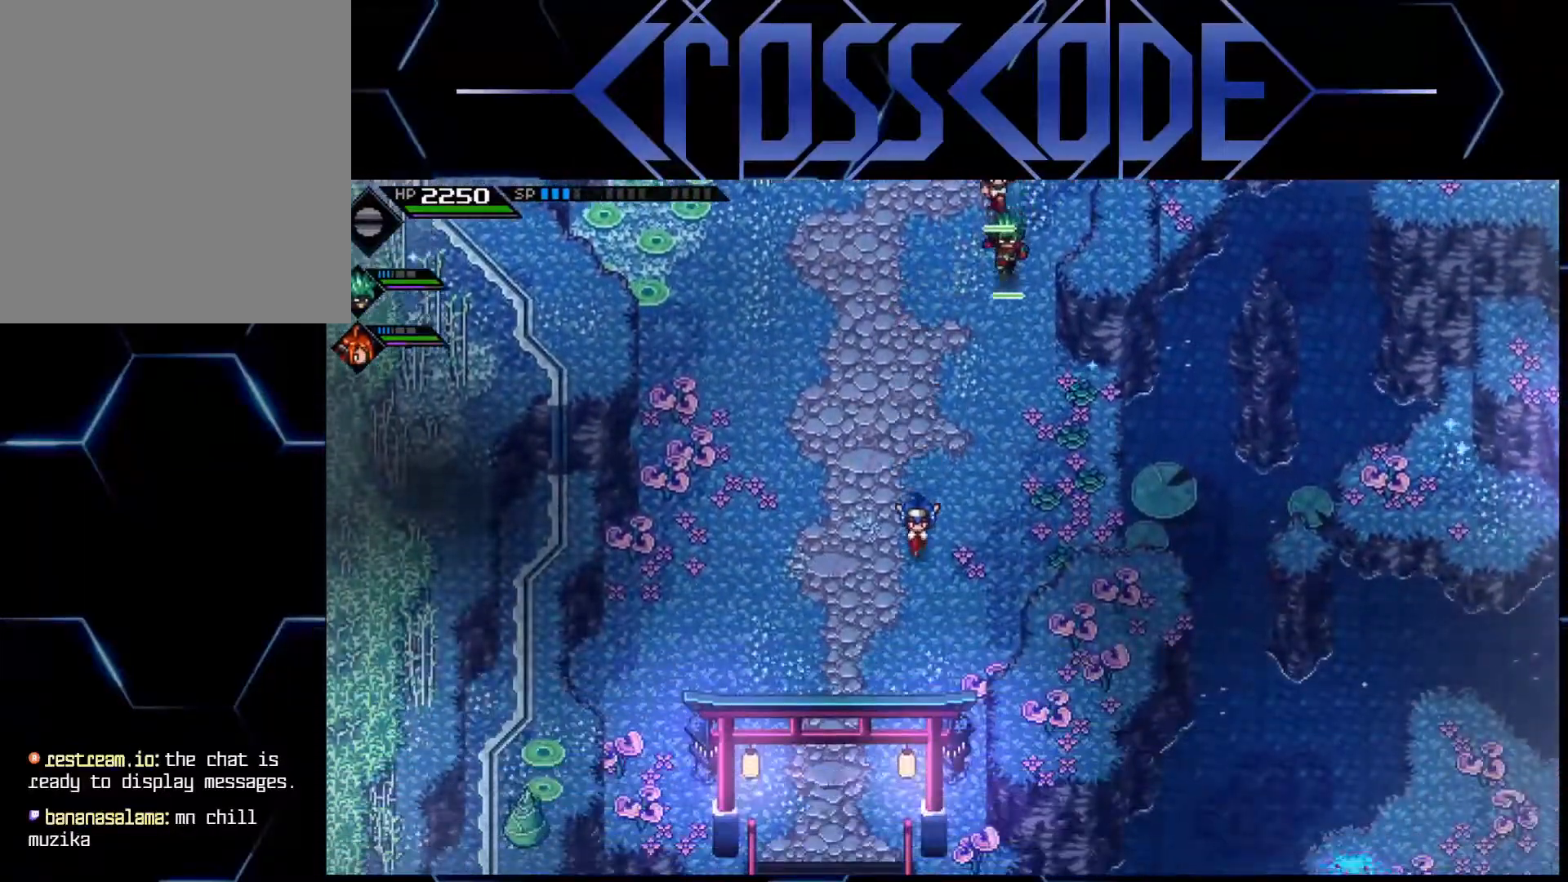
{"buttons": [], "left_stick": "down", "right_stick": "center", "events": [[150, "left_stick", "down-left"], [350, "left_stick", "down"]]}
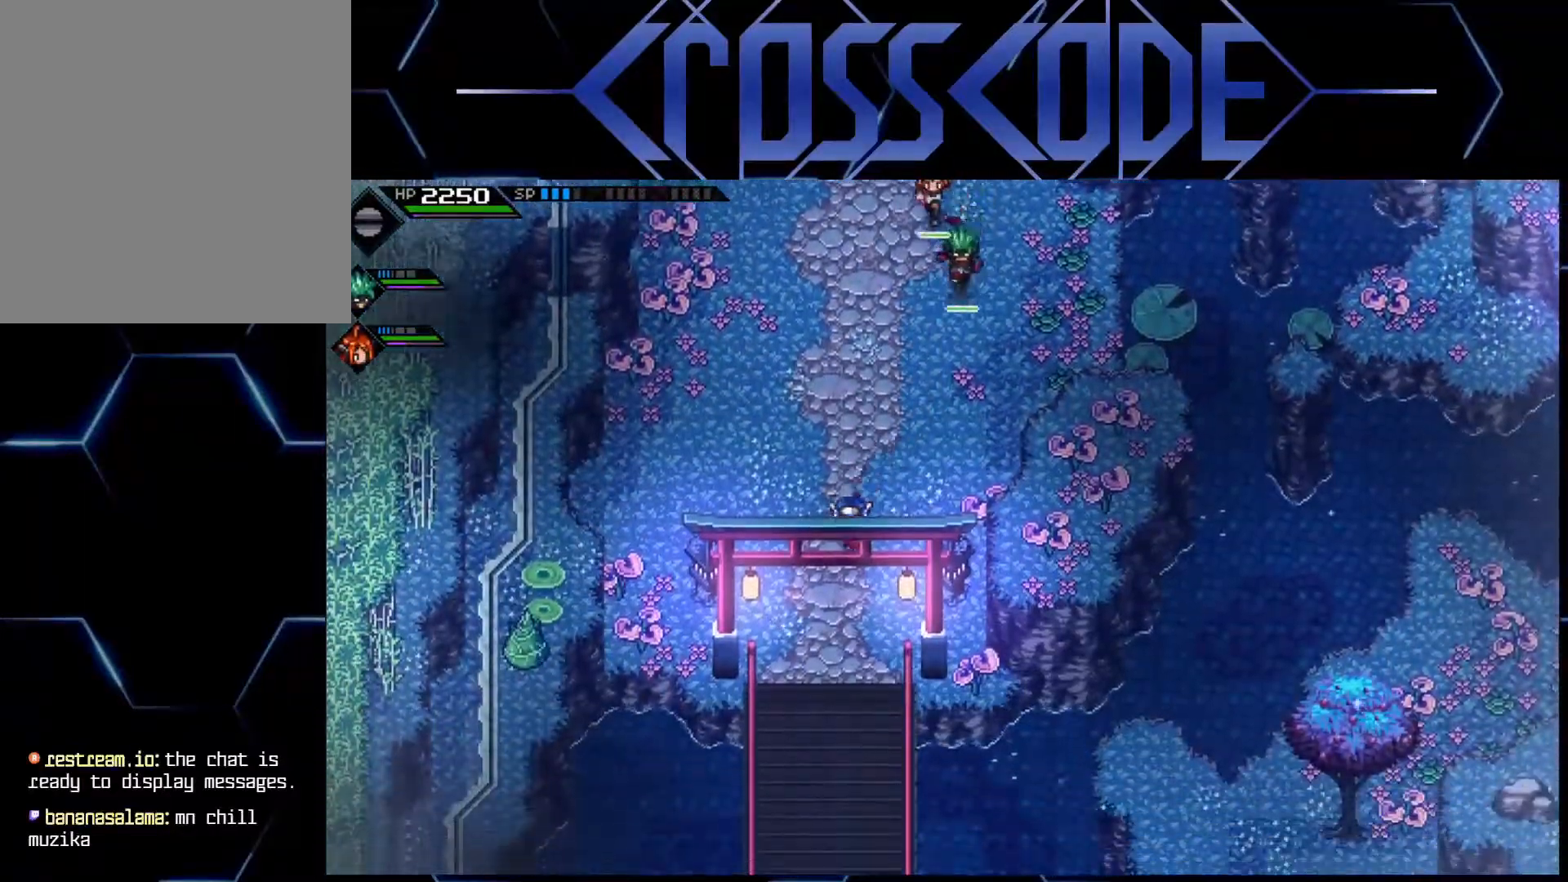
{"buttons": [], "left_stick": "down", "right_stick": "center", "events": [[100, "L1", "down"], [167, "L1", "up"], [383, "L1", "down"], [467, "L1", "up"]]}
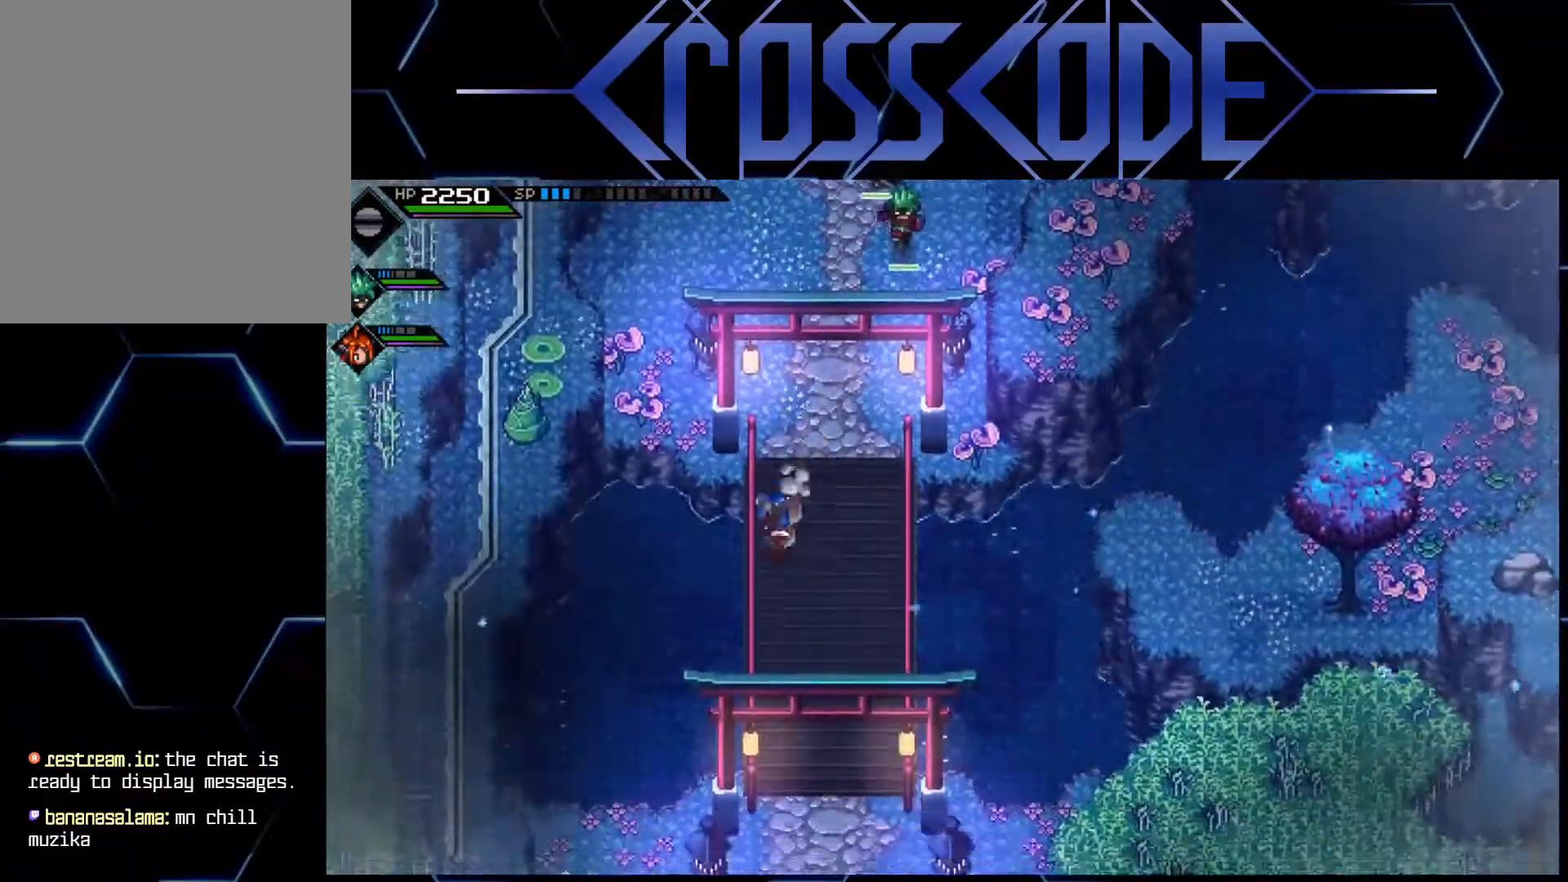
{"buttons": [], "left_stick": "down", "right_stick": "center", "events": []}
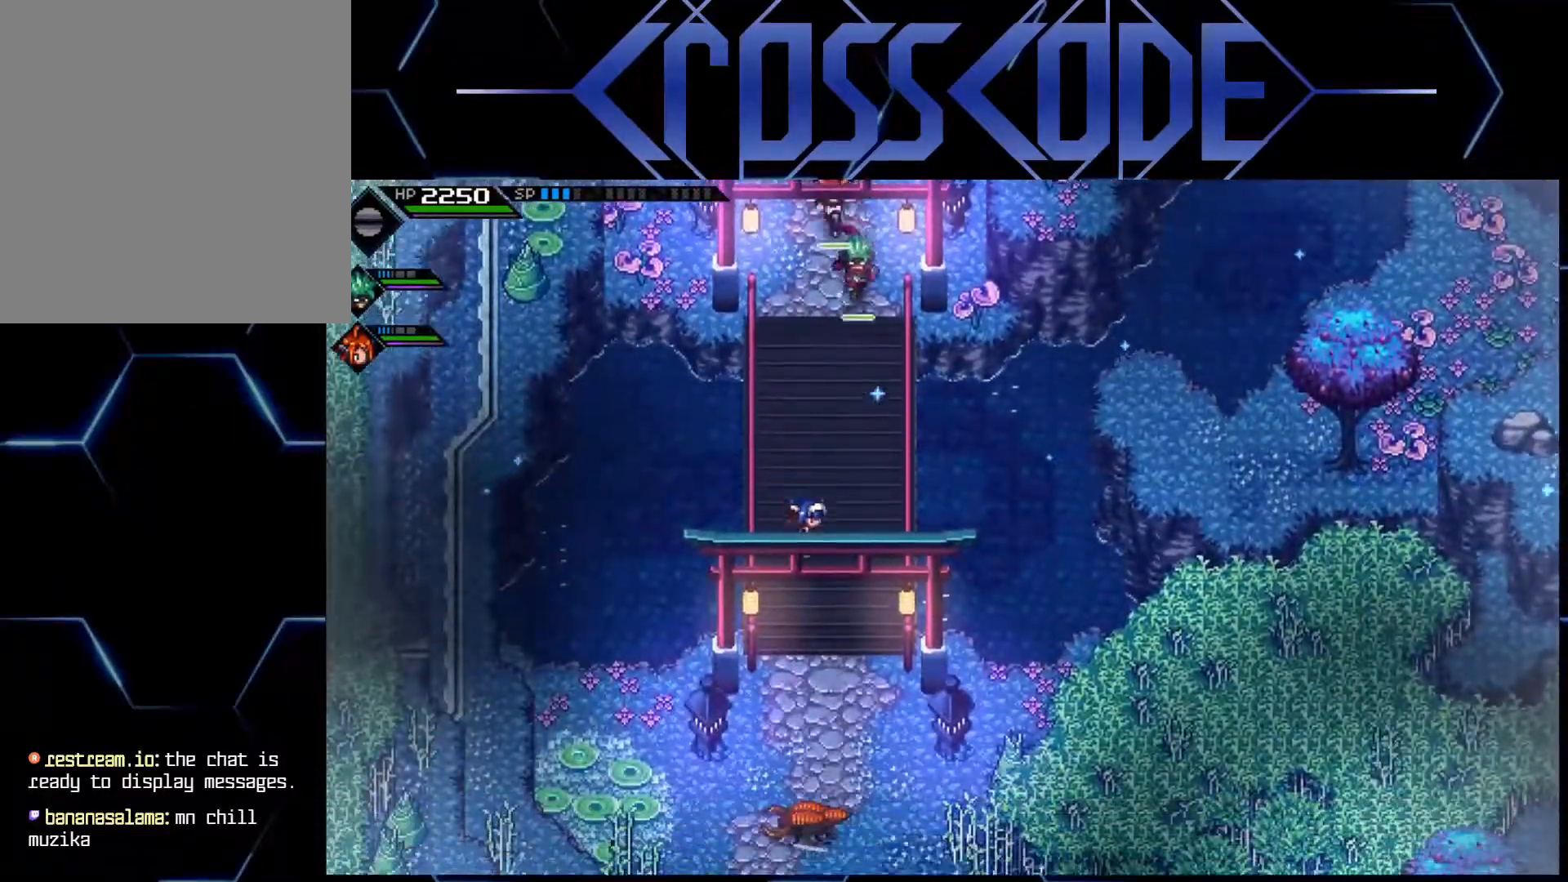
{"buttons": [], "left_stick": "down", "right_stick": "center", "events": []}
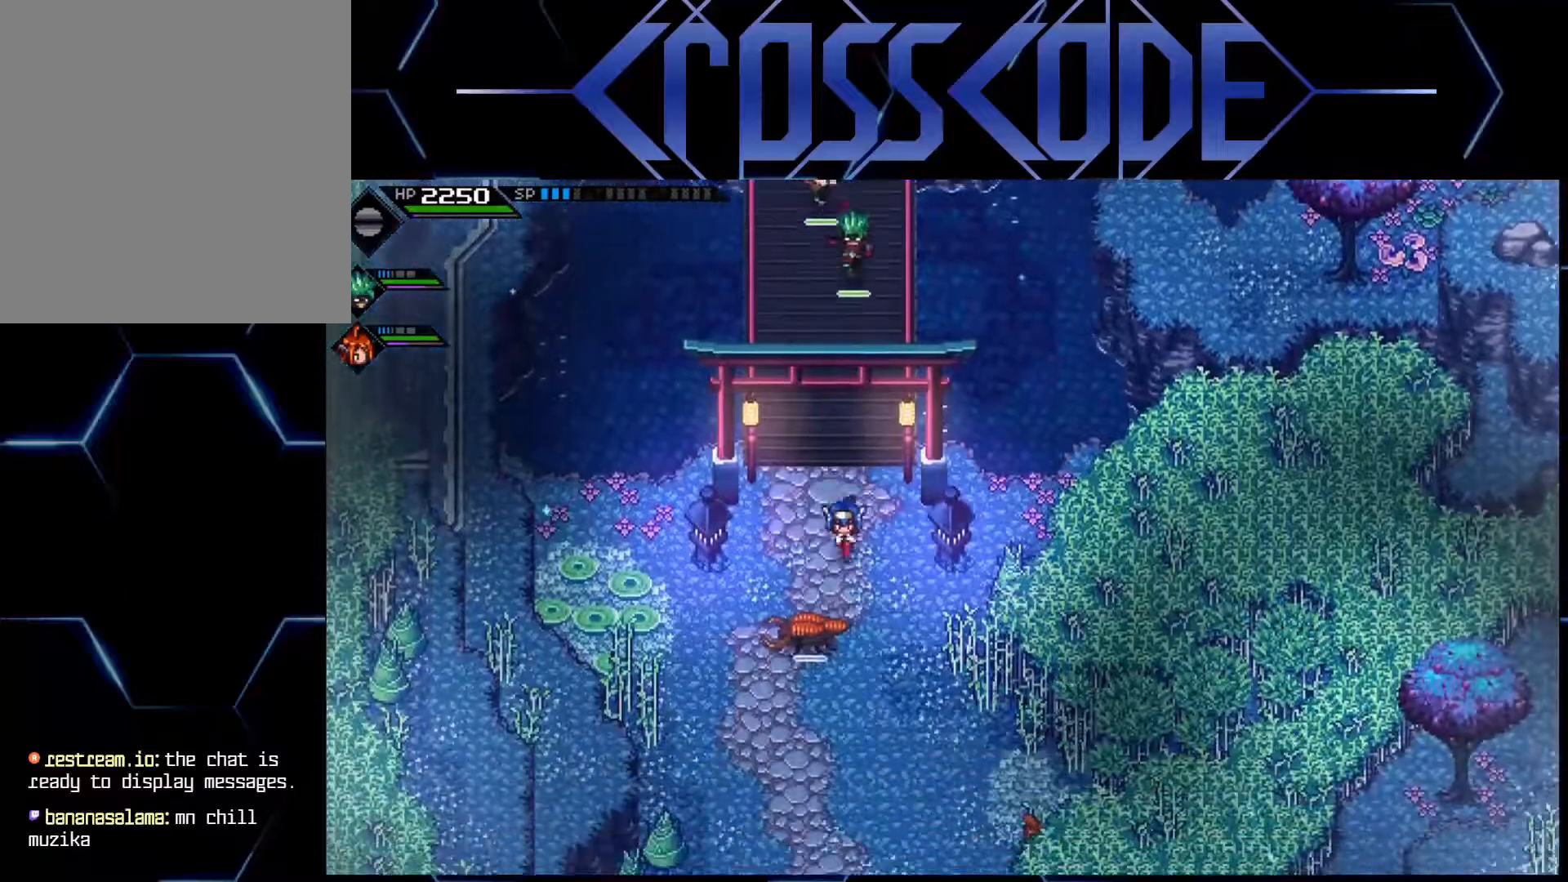
{"buttons": [], "left_stick": "down", "right_stick": "center", "events": [[50, "left_stick", "down-right"], [267, "left_stick", "down"]]}
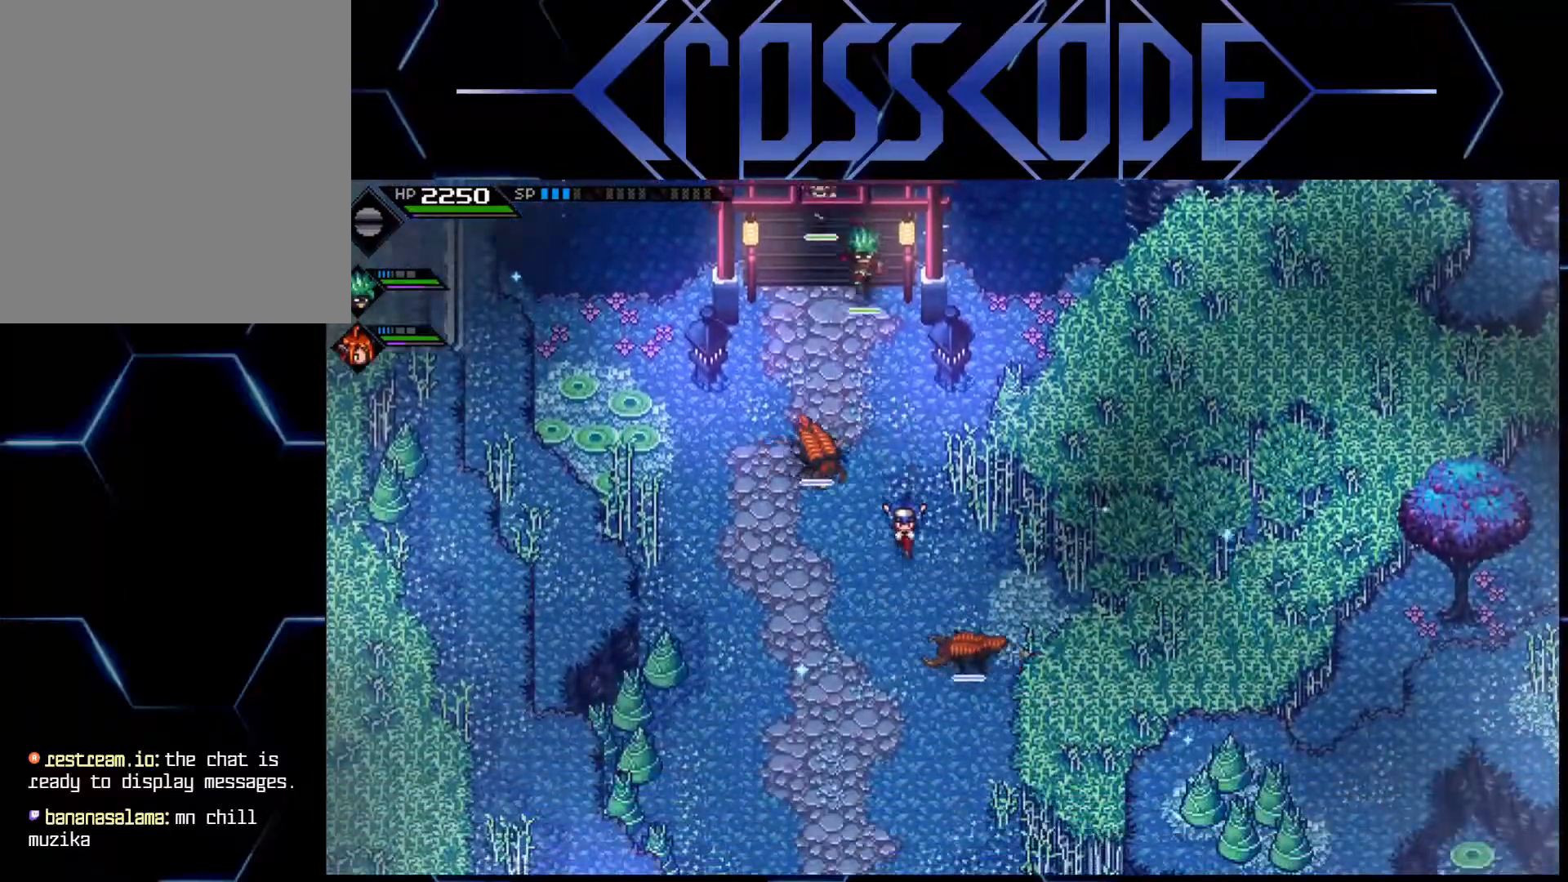
{"buttons": [], "left_stick": "down", "right_stick": "center", "events": []}
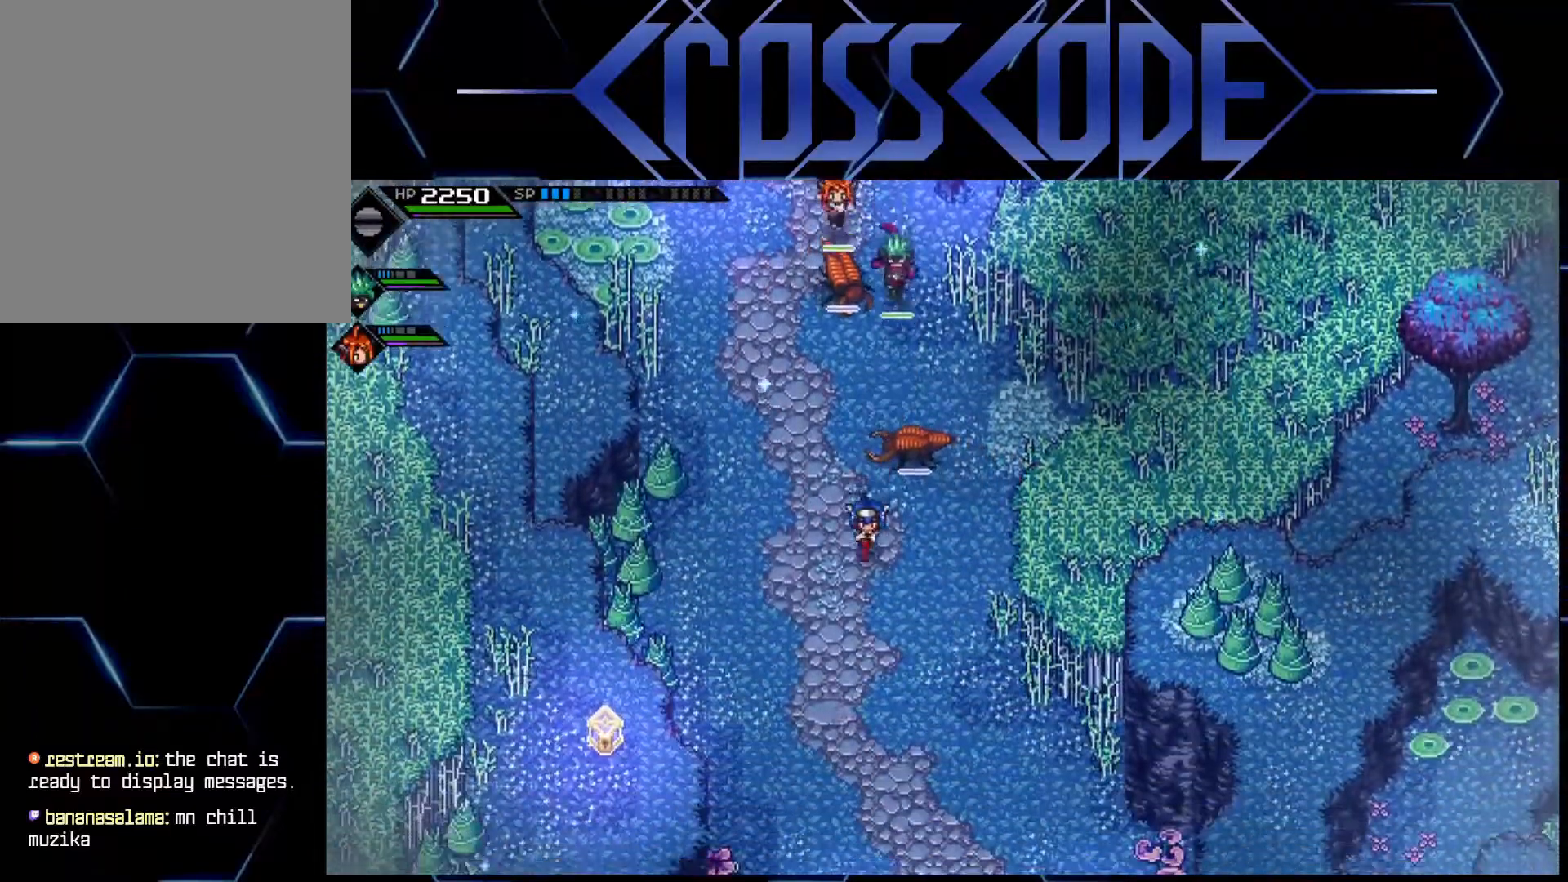
{"buttons": [], "left_stick": "up-right", "right_stick": "center", "events": [[283, "left_stick", "right"], [367, "left_stick", "up-right"]]}
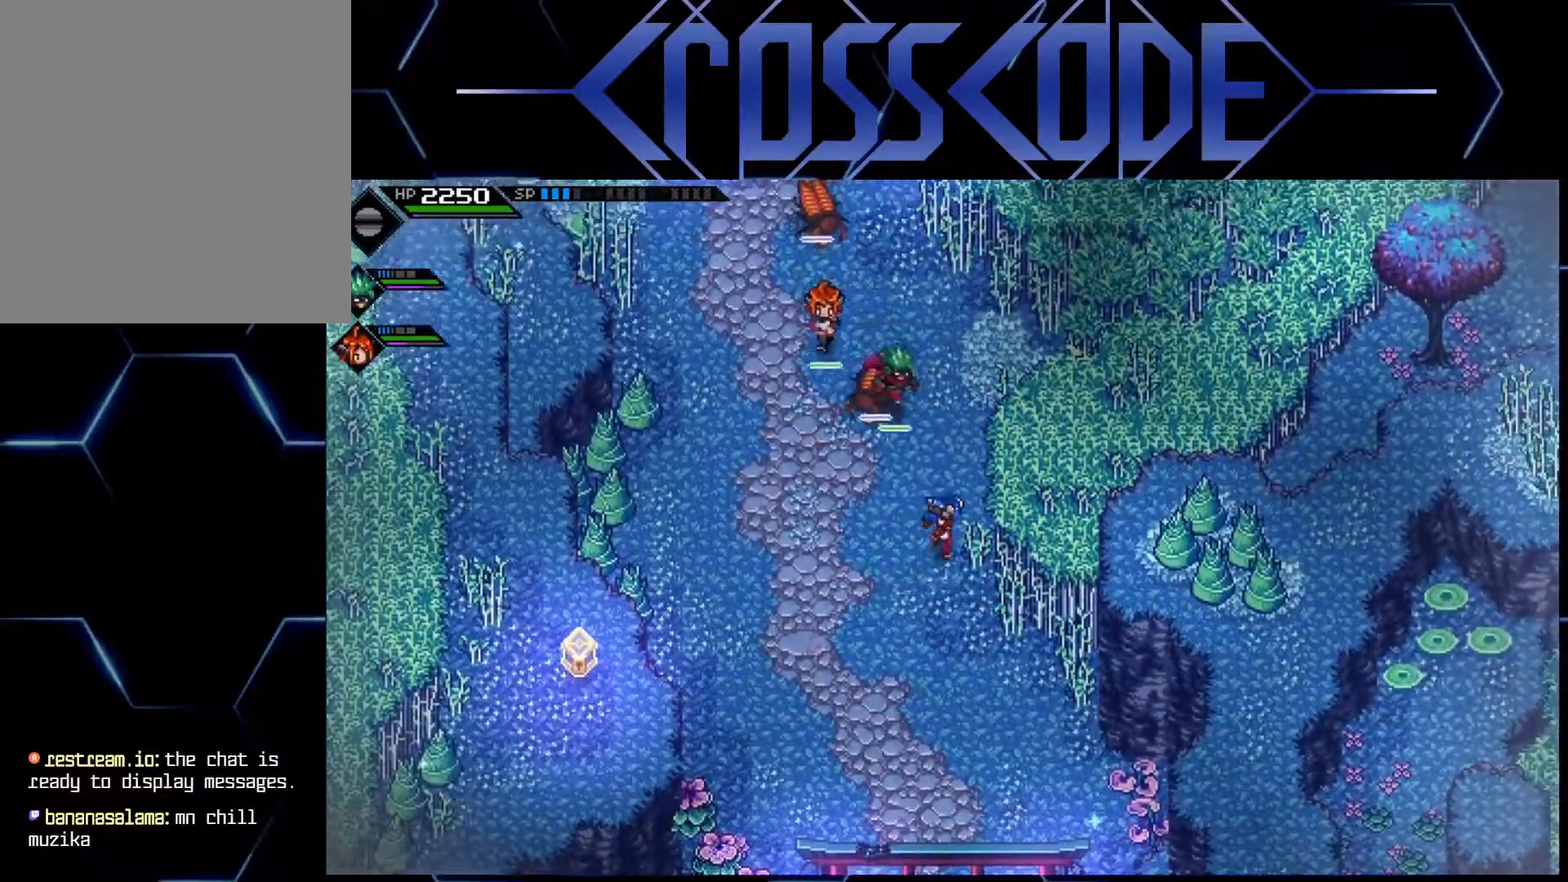
{"buttons": ["L1"], "left_stick": "up-right", "right_stick": "center", "events": [[50, "L1", "down"], [217, "L1", "up"], [250, "L1", "down"], [400, "L1", "up"], [467, "L1", "down"]]}
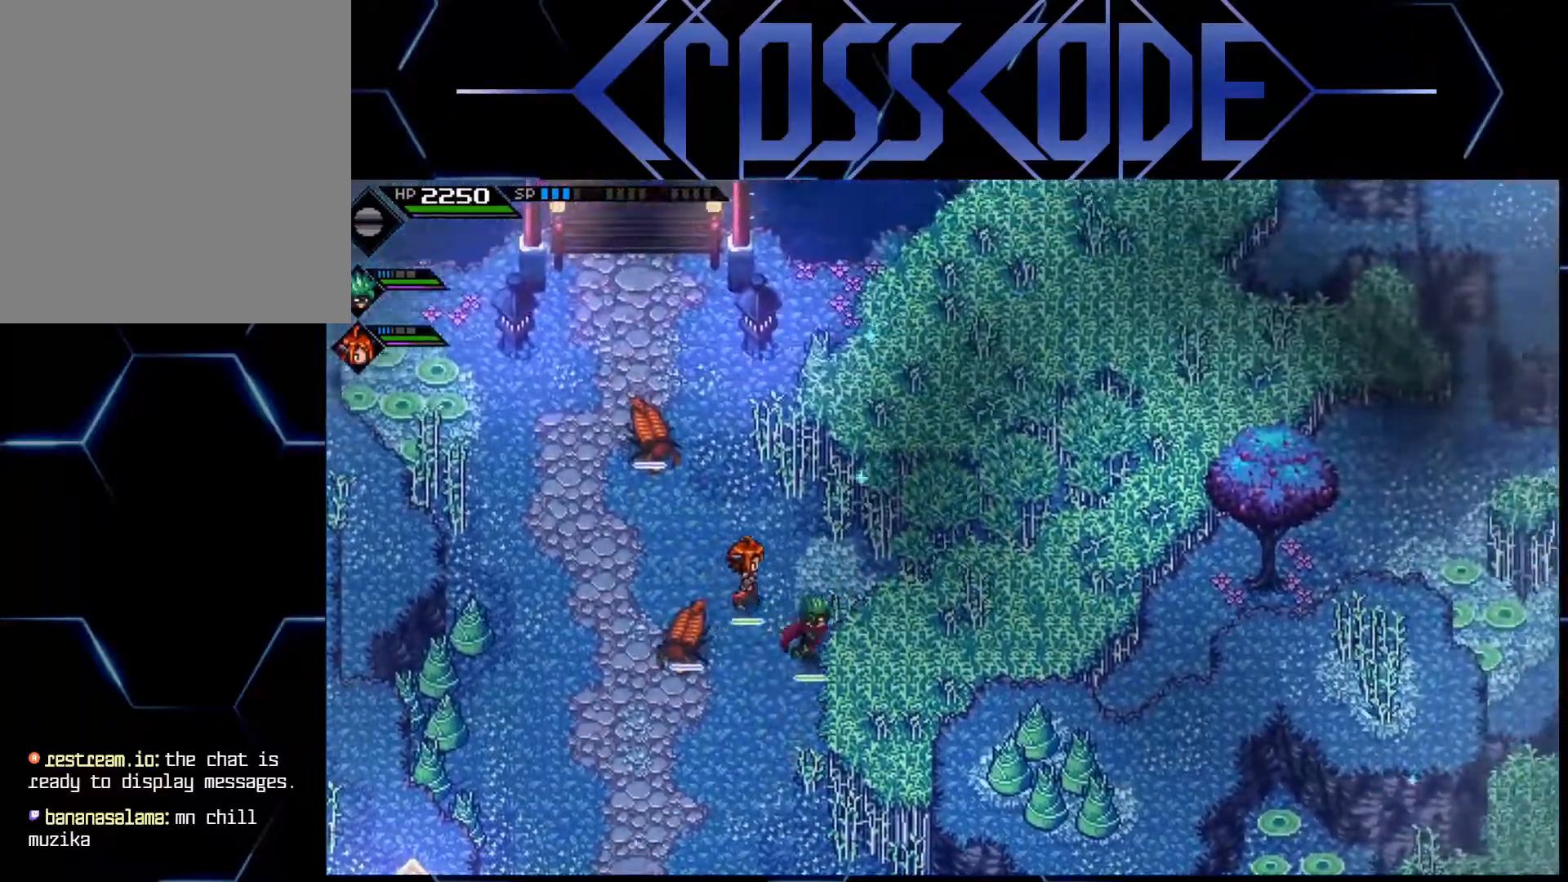
{"buttons": [], "left_stick": "up-right", "right_stick": "center", "events": [[17, "left_stick", "right"], [50, "L1", "up"], [333, "left_stick", "up-right"]]}
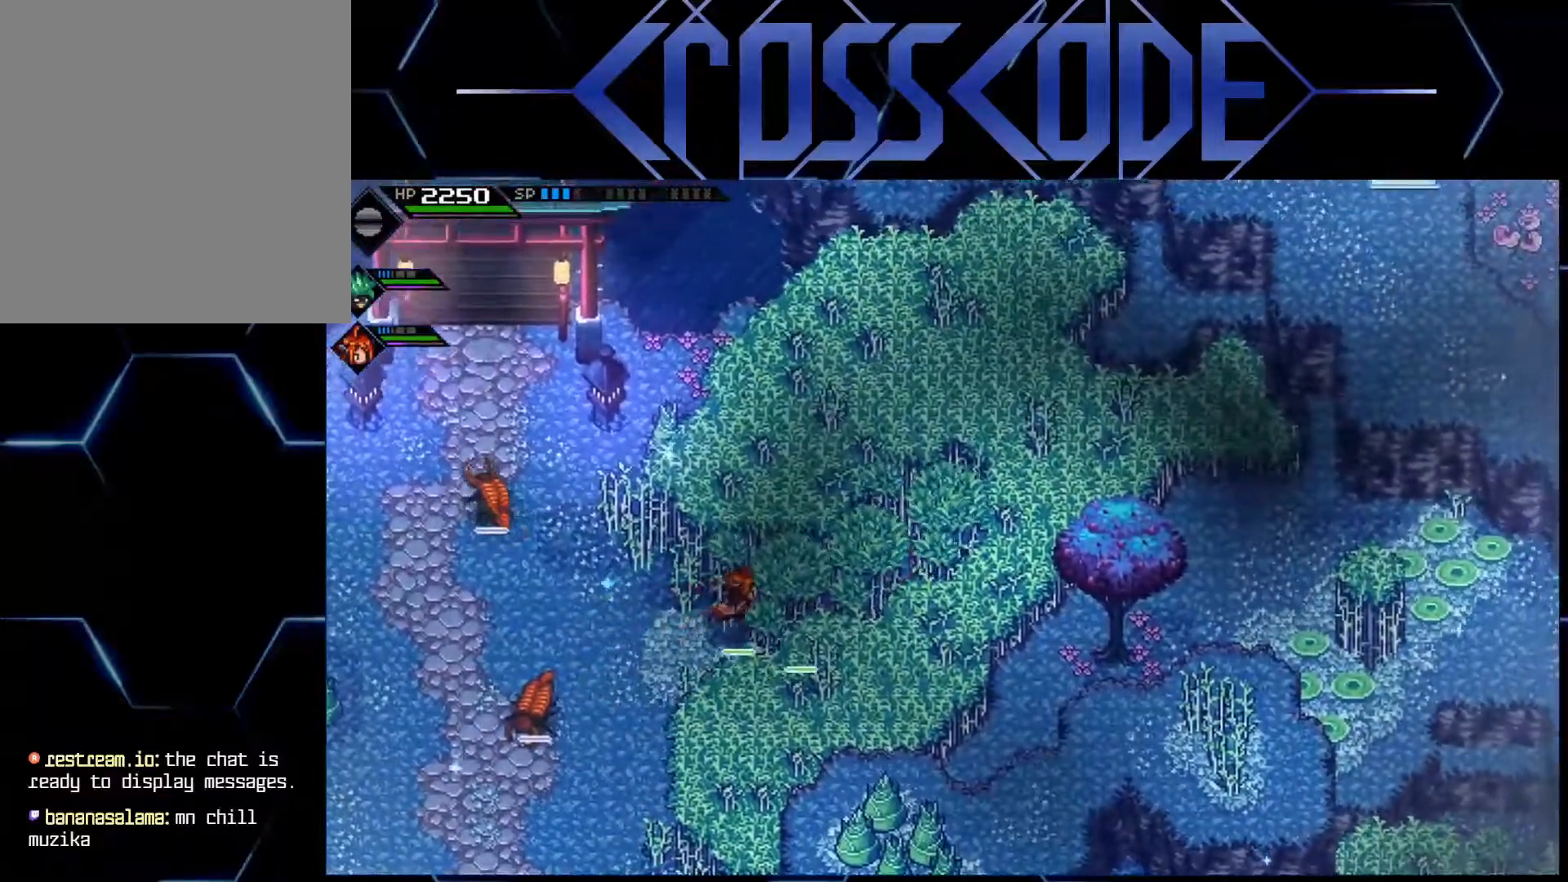
{"buttons": [], "left_stick": "up-left", "right_stick": "center", "events": [[283, "X", "down"], [367, "X", "up"], [417, "left_stick", "up-left"]]}
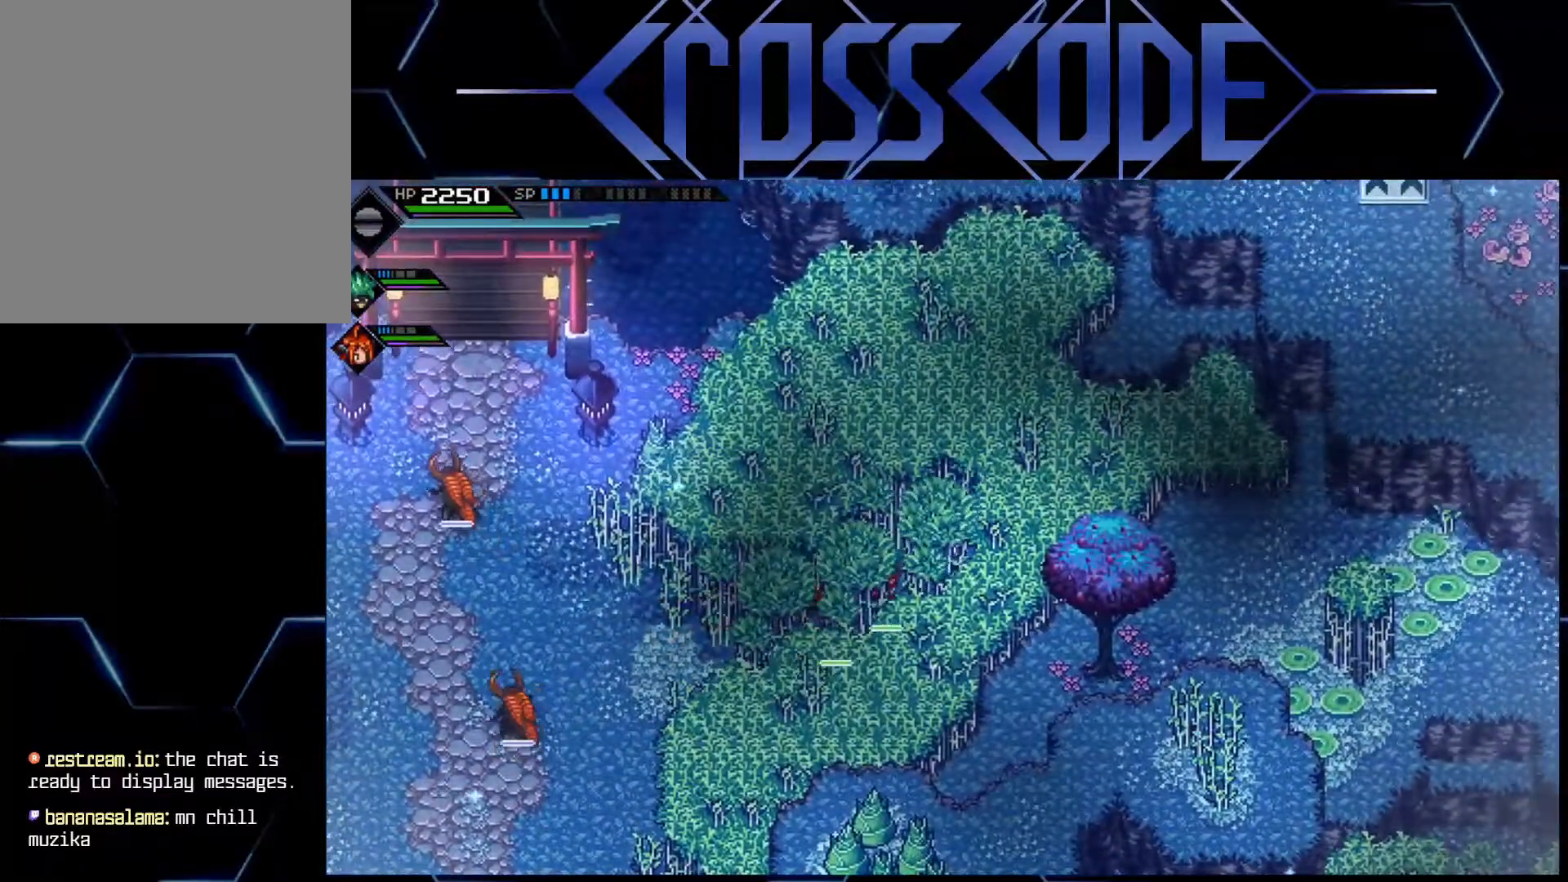
{"buttons": [], "left_stick": "up-left", "right_stick": "center", "events": [[200, "left_stick", "left"], [333, "left_stick", "up-left"]]}
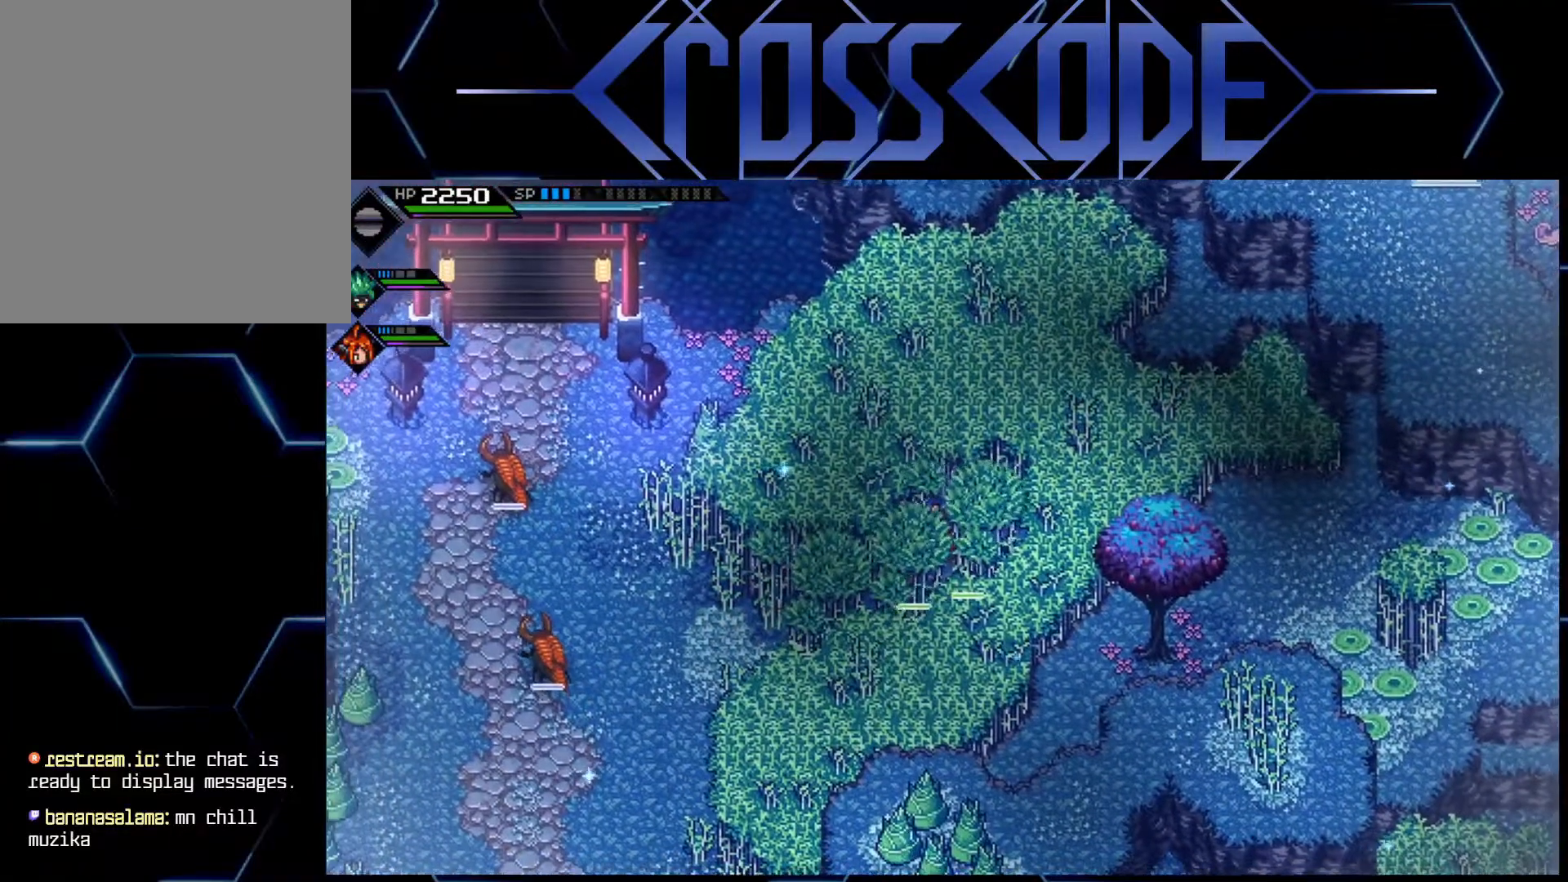
{"buttons": ["L1"], "left_stick": "left", "right_stick": "center", "events": [[100, "left_stick", "down-right"], [167, "left_stick", "down"], [267, "left_stick", "down-left"], [350, "L1", "down"], [433, "L1", "up"], [433, "left_stick", "left"], [500, "L1", "down"]]}
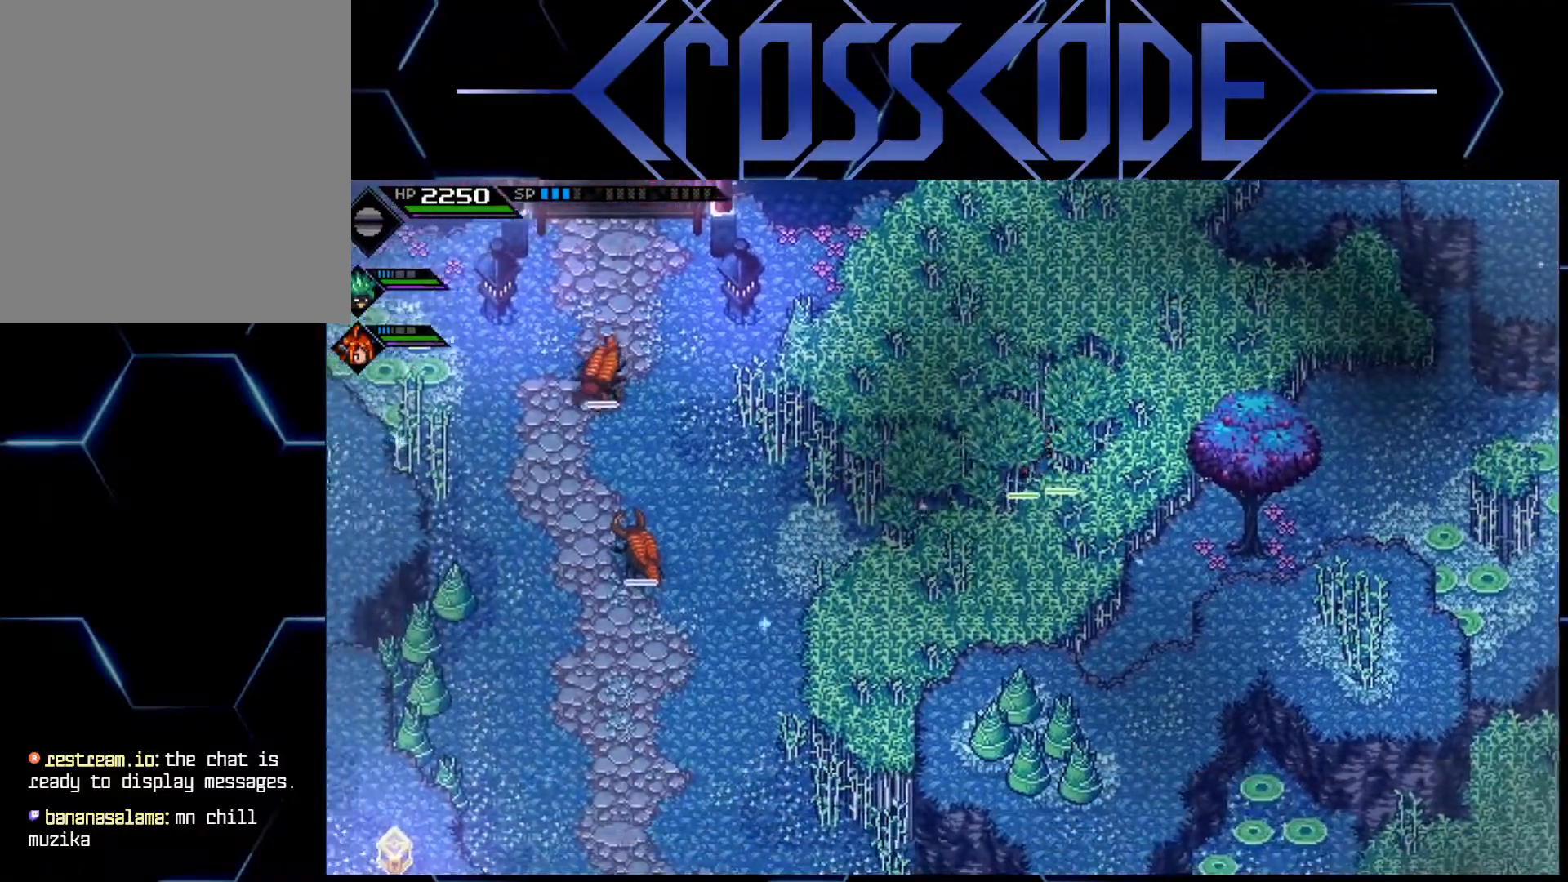
{"buttons": [], "left_stick": "down-left", "right_stick": "center", "events": [[67, "L1", "up"], [150, "L1", "down"], [267, "L1", "up"], [267, "left_stick", "down-left"]]}
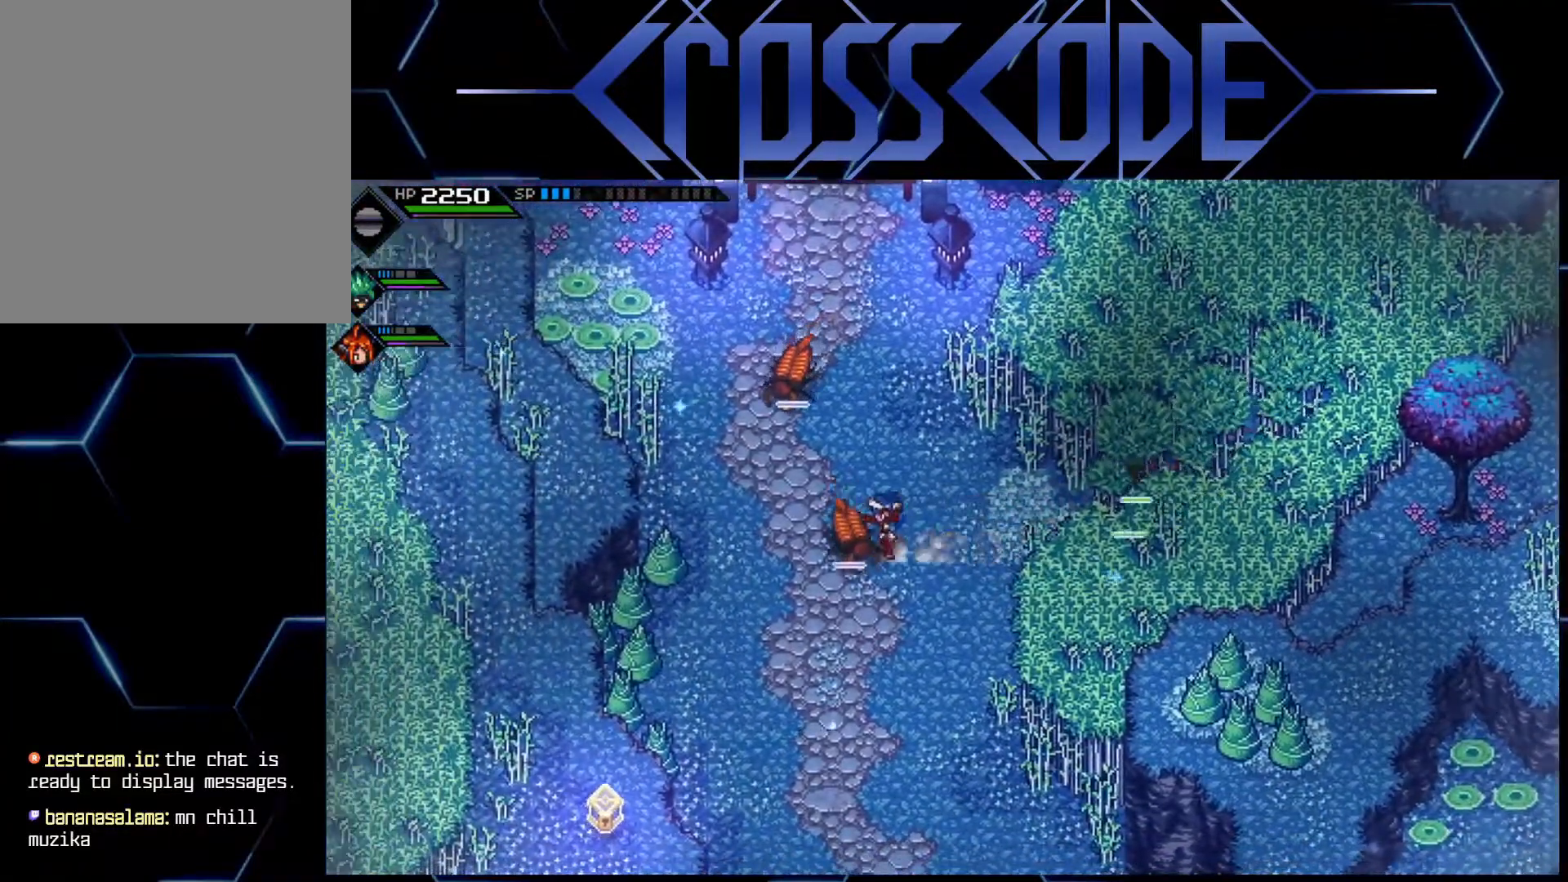
{"buttons": ["L1"], "left_stick": "down", "right_stick": "center", "events": [[100, "left_stick", "down"], [483, "L1", "down"]]}